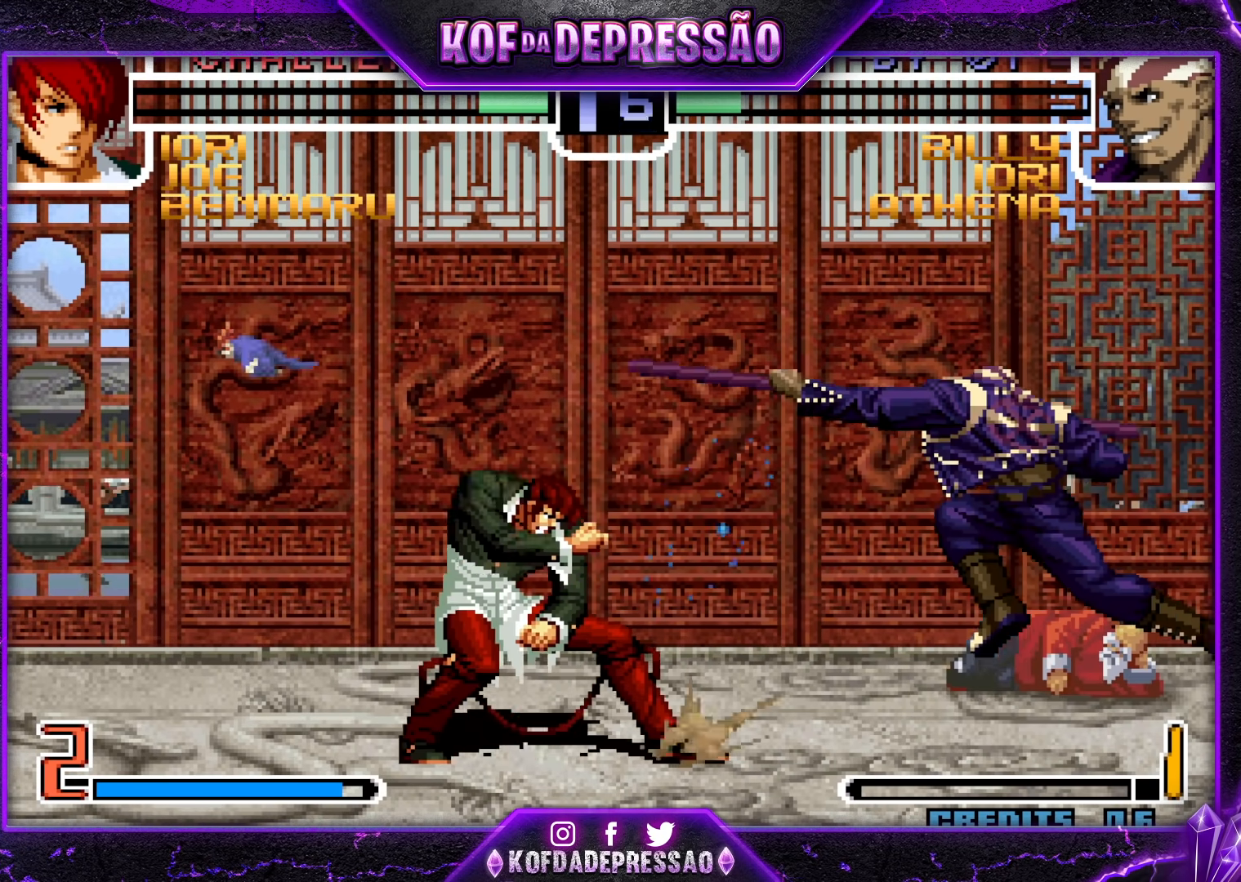
Gameplay with a controller (arcade stick); each line is a JSON object with the inputs held at the frame after it. "events" lists button and stick changes between this image and that frame as [ms after this image, input, new state], when the widget could be followed in between. Not read: L3 R3.
{"buttons": [], "left_stick": "up-right", "events": [[350, "left_stick", "down-right"], [417, "left_stick", "up-right"]]}
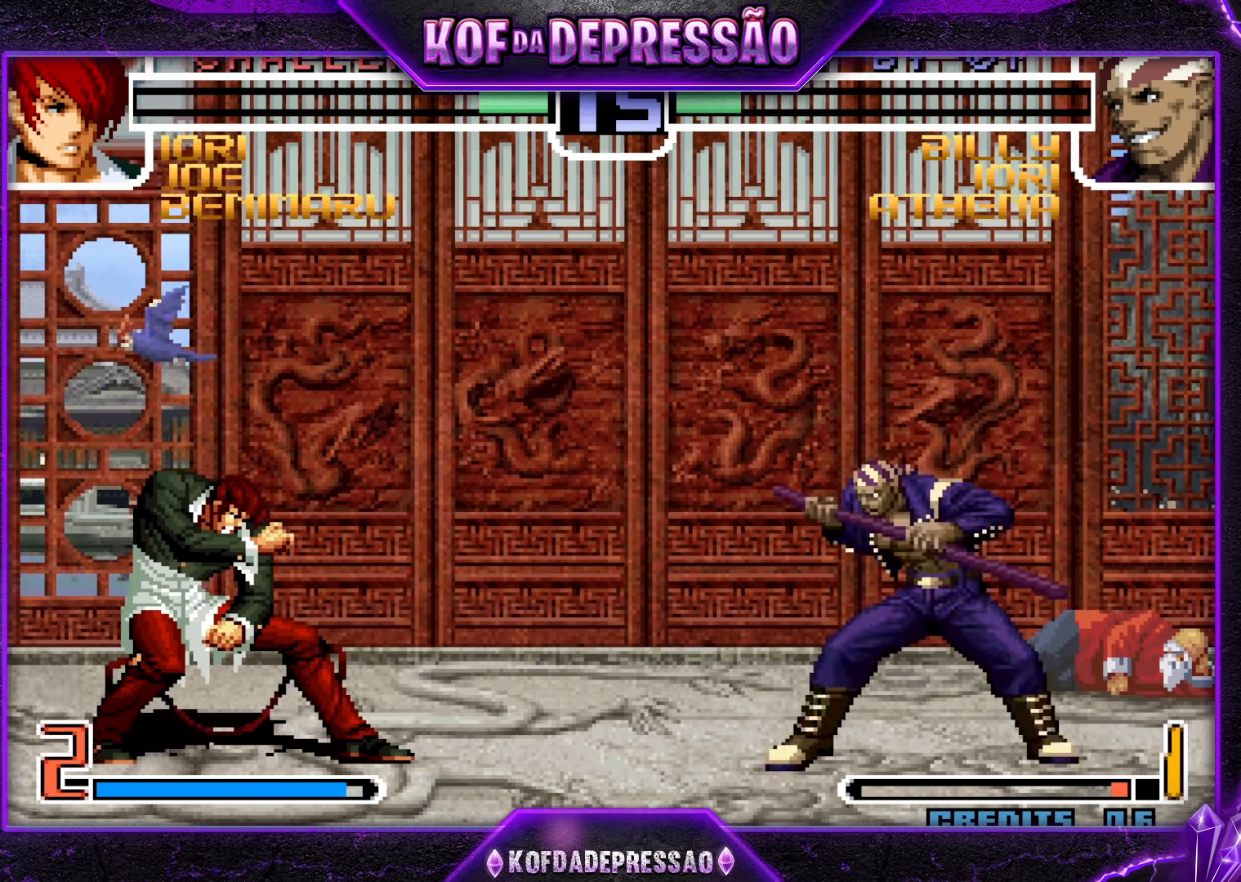
{"buttons": [], "left_stick": "left", "events": [[200, "left_stick", "down-left"], [300, "left_stick", "left"]]}
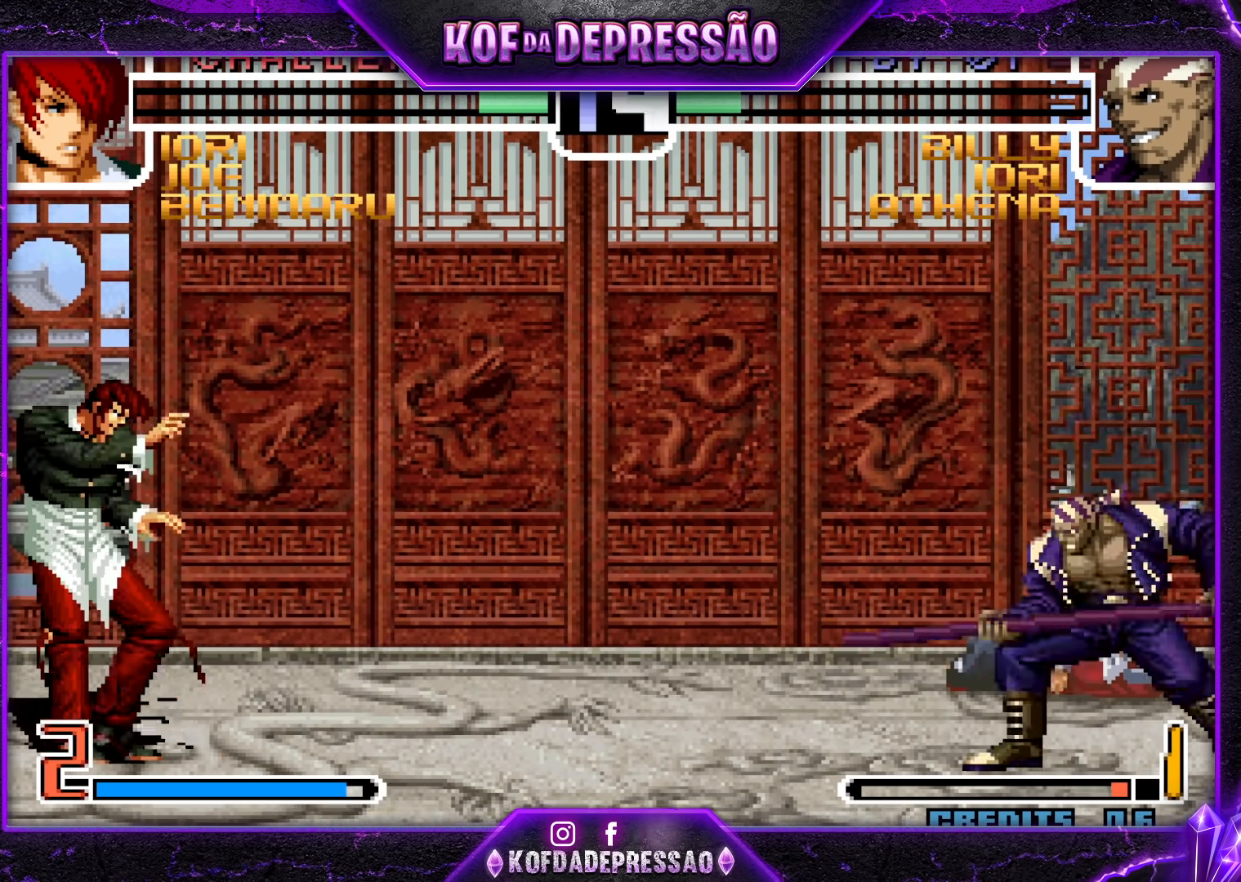
{"buttons": [], "left_stick": "center", "events": [[17, "left_stick", "down"], [83, "SQUARE", "down"], [83, "left_stick", "right"], [150, "left_stick", "center"], [167, "SQUARE", "up"]]}
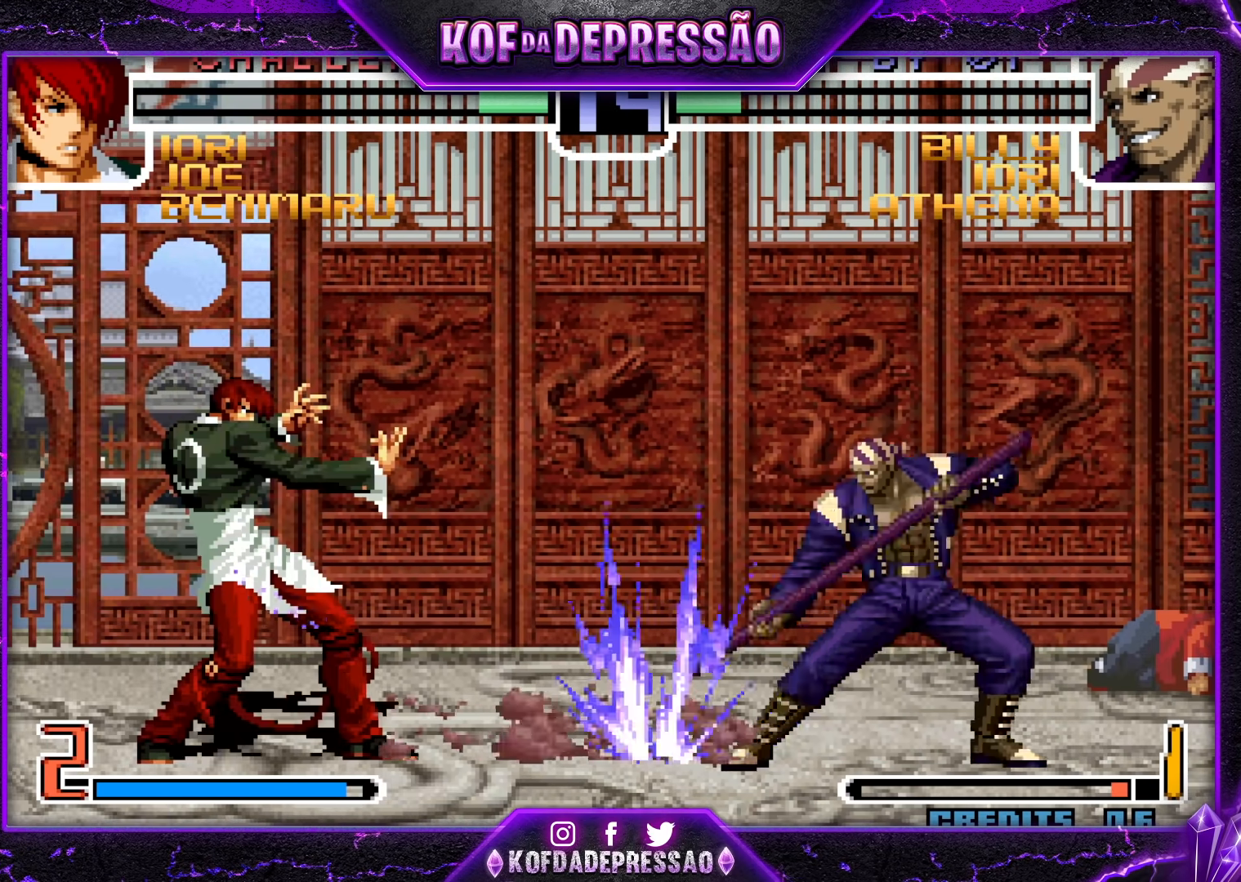
{"buttons": [], "left_stick": "center", "events": [[183, "left_stick", "left"], [450, "left_stick", "center"]]}
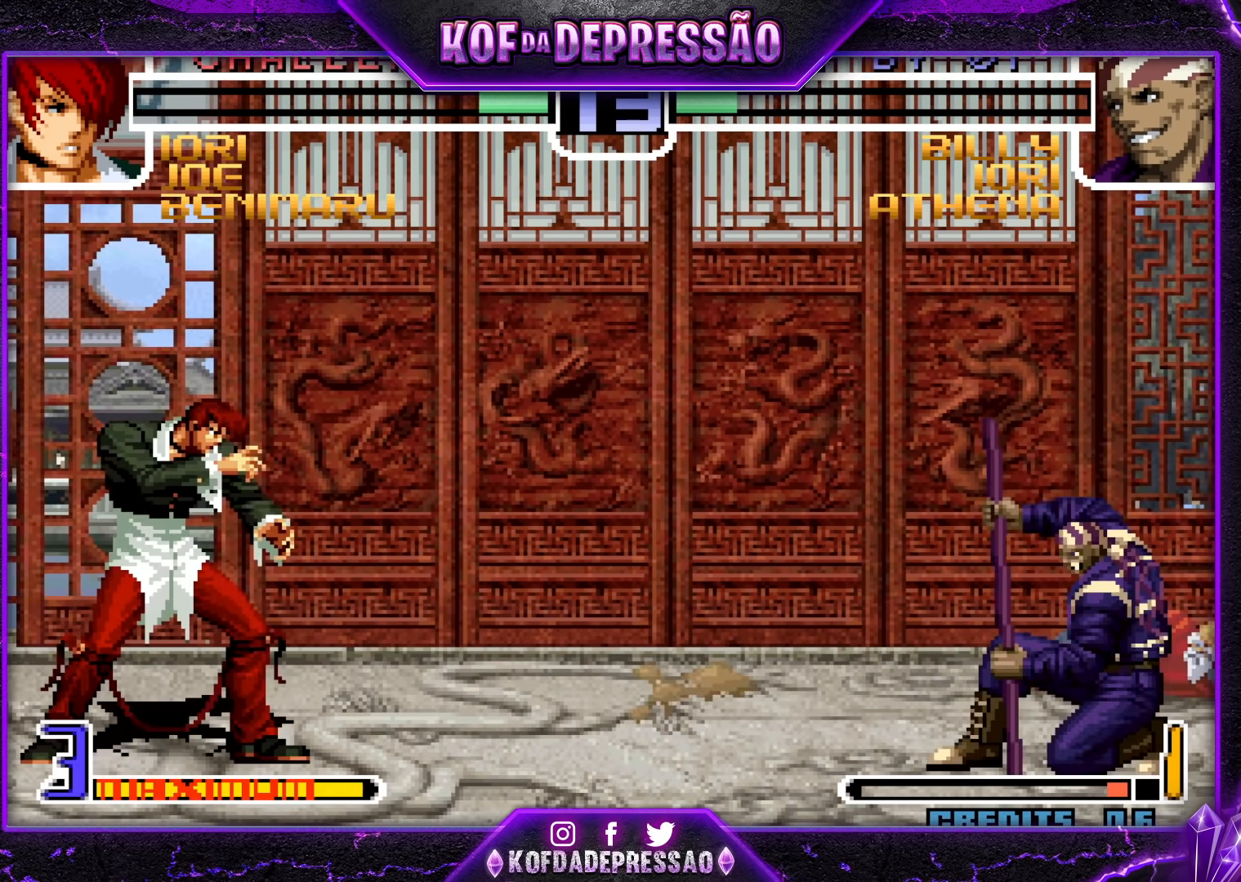
{"buttons": [], "left_stick": "center", "events": [[17, "left_stick", "left"], [67, "TRIANGLE", "down"], [150, "TRIANGLE", "up"], [267, "left_stick", "down"], [400, "SQUARE", "down"], [400, "left_stick", "center"], [483, "SQUARE", "up"]]}
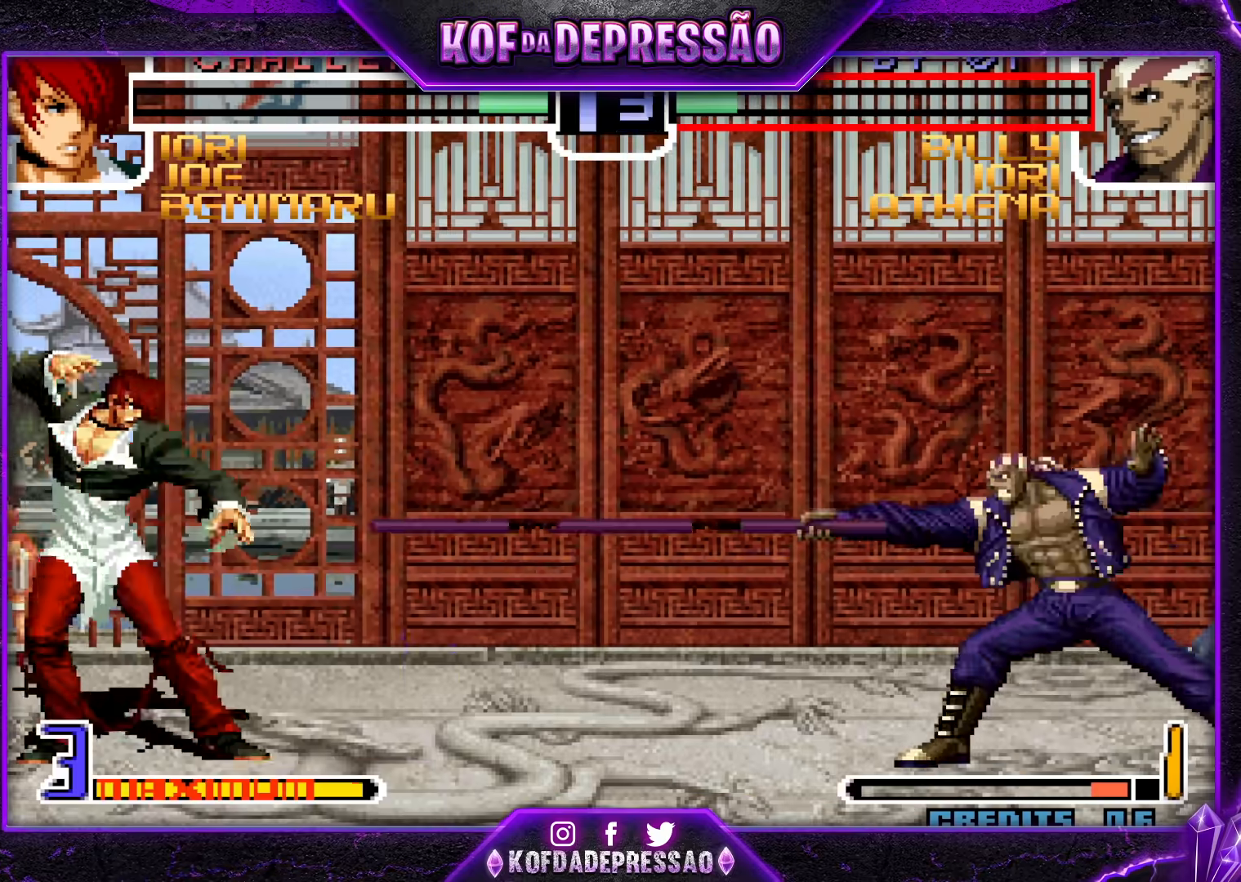
{"buttons": [], "left_stick": "center", "events": []}
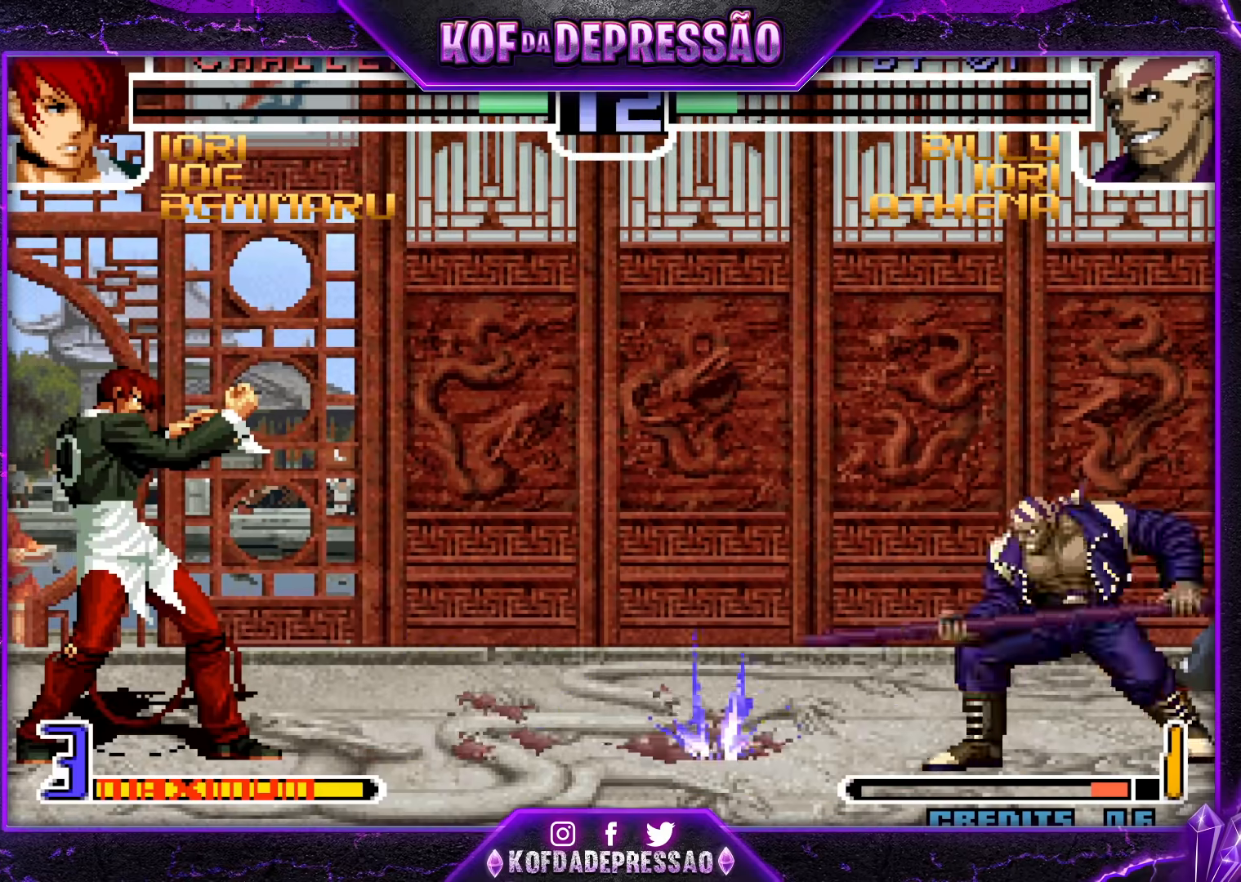
{"buttons": [], "left_stick": "left", "events": [[67, "left_stick", "right"], [133, "left_stick", "center"], [183, "left_stick", "right"], [417, "left_stick", "center"], [467, "left_stick", "left"]]}
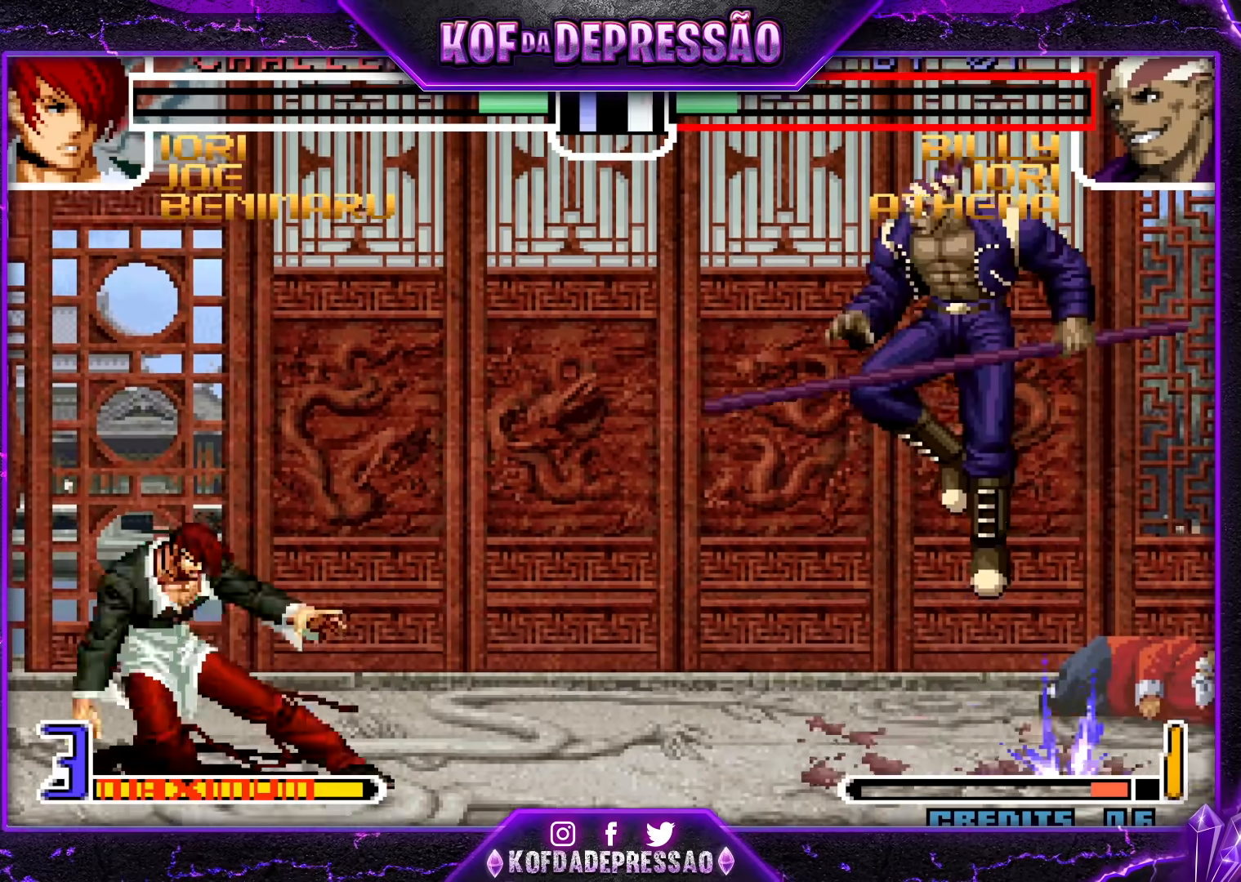
{"buttons": [], "left_stick": "center", "events": [[33, "left_stick", "center"], [100, "left_stick", "left"], [167, "TRIANGLE", "down"], [250, "TRIANGLE", "up"], [300, "left_stick", "center"]]}
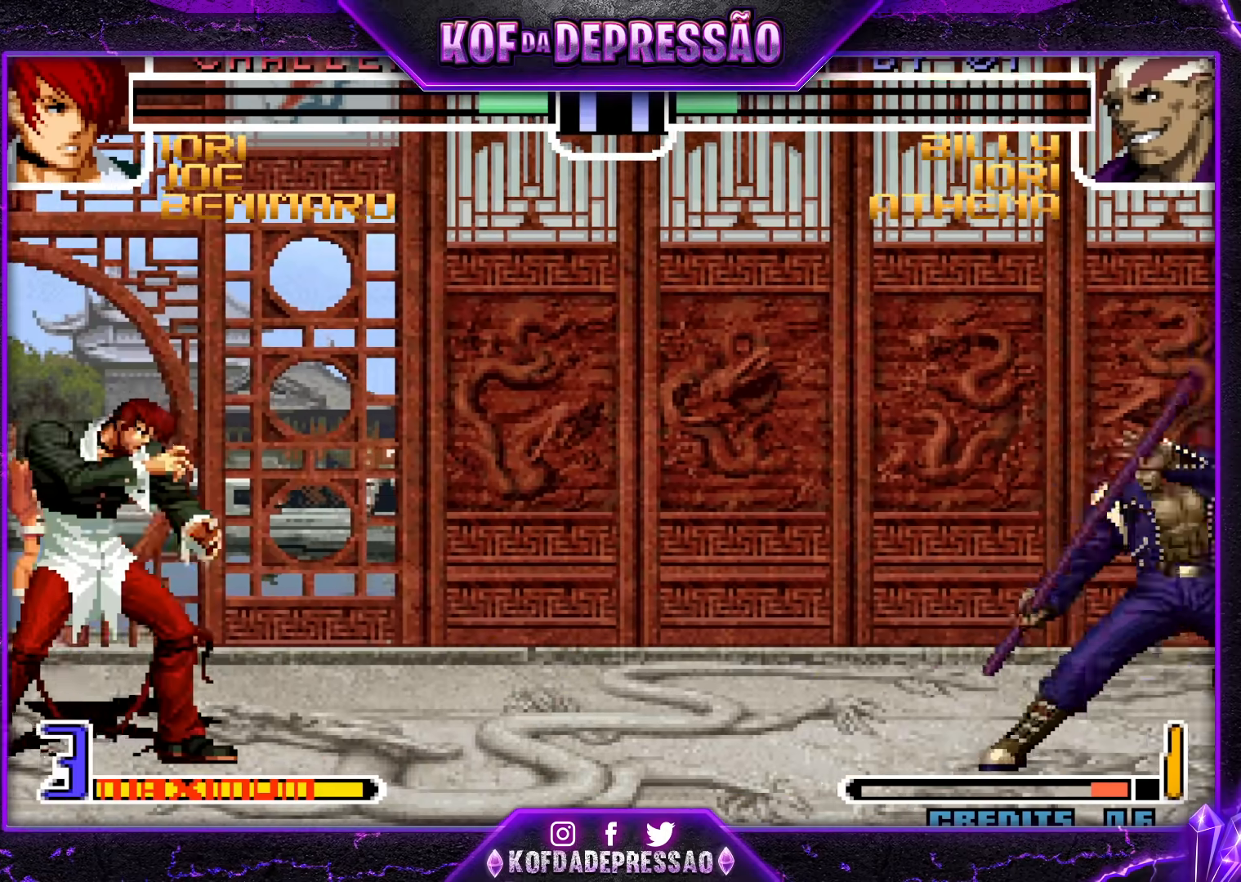
{"buttons": [], "left_stick": "down", "events": [[17, "TRIANGLE", "down"], [83, "TRIANGLE", "up"], [283, "left_stick", "right"], [350, "left_stick", "center"], [417, "left_stick", "right"], [500, "left_stick", "down"]]}
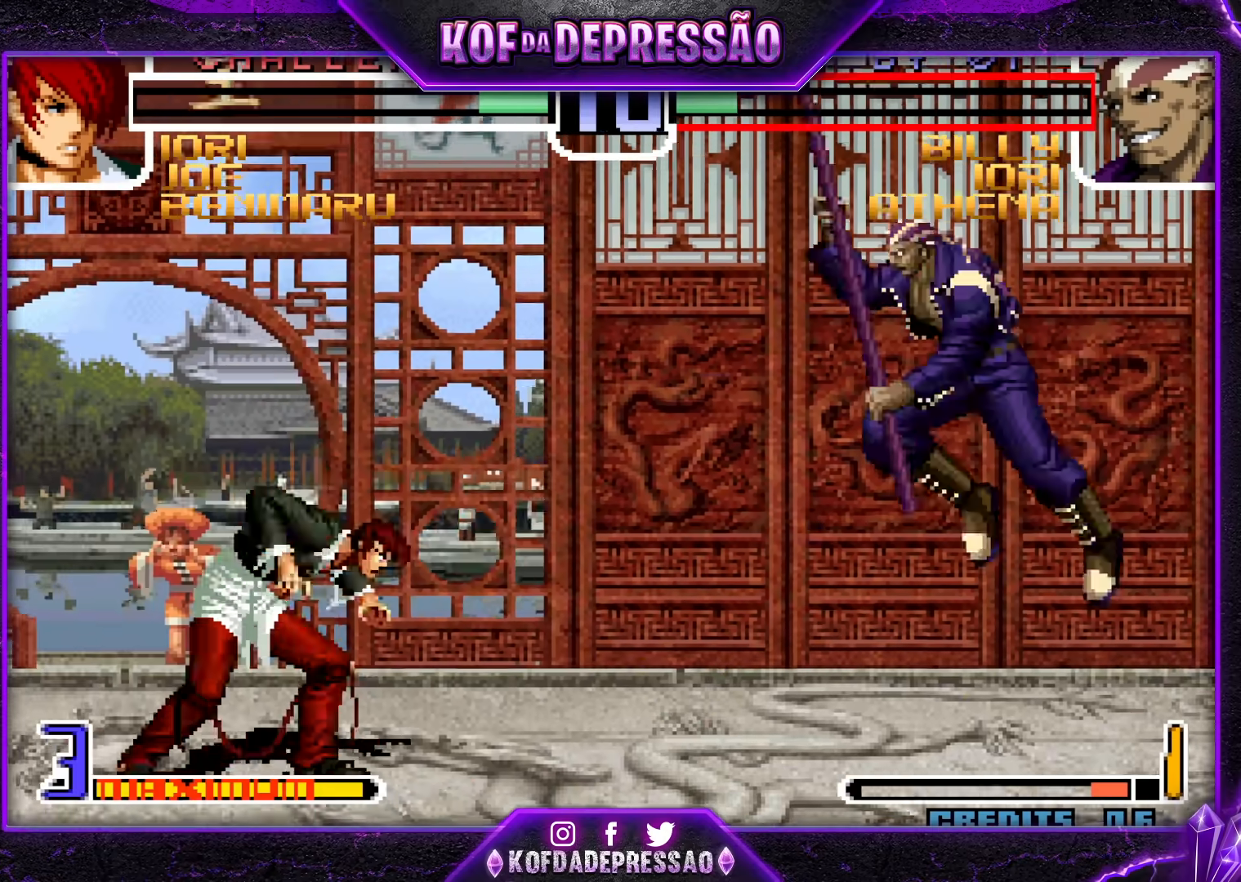
{"buttons": [], "left_stick": "center", "events": [[100, "R1", "down"], [100, "left_stick", "right"], [150, "left_stick", "center"], [200, "R1", "up"]]}
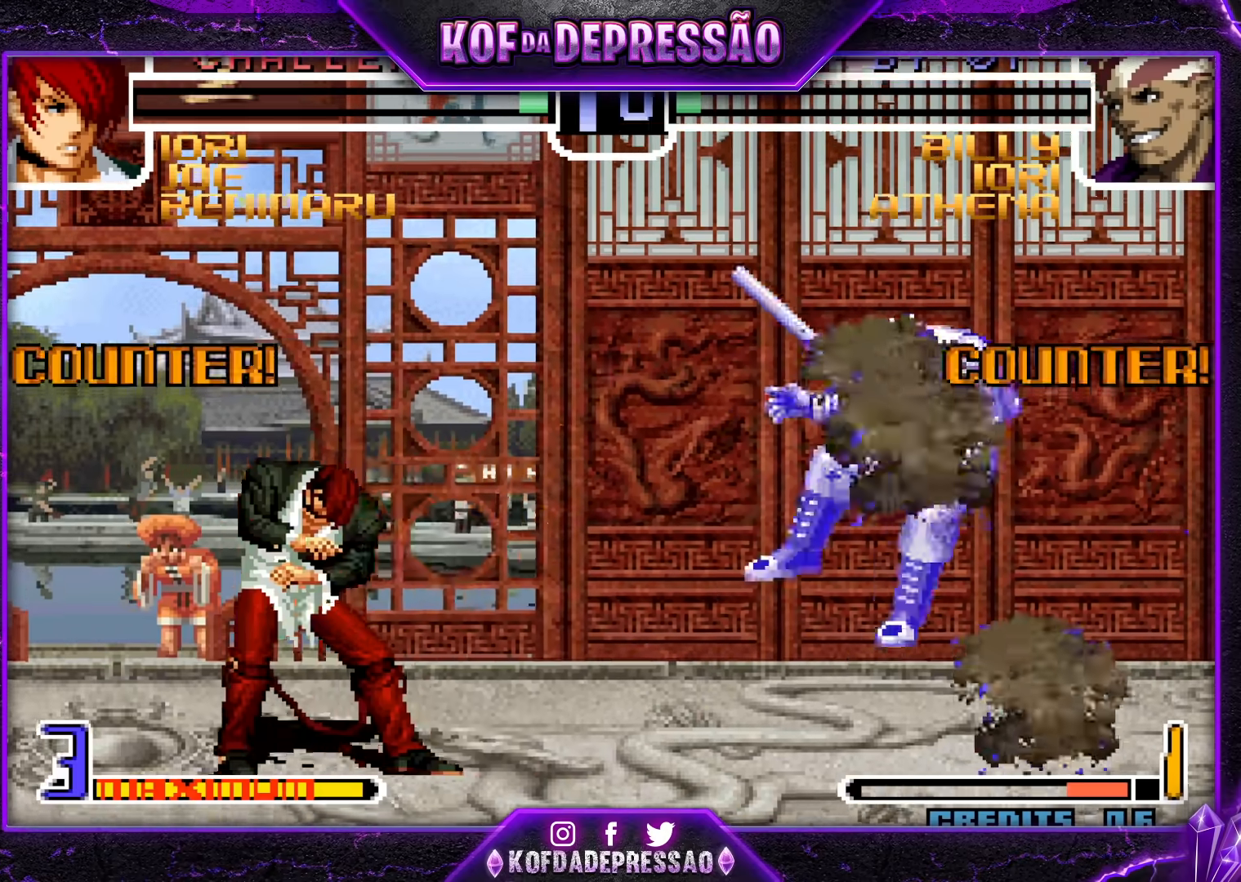
{"buttons": [], "left_stick": "center", "events": [[200, "left_stick", "down"], [267, "left_stick", "right"], [283, "SQUARE", "down"], [333, "left_stick", "center"], [367, "SQUARE", "up"]]}
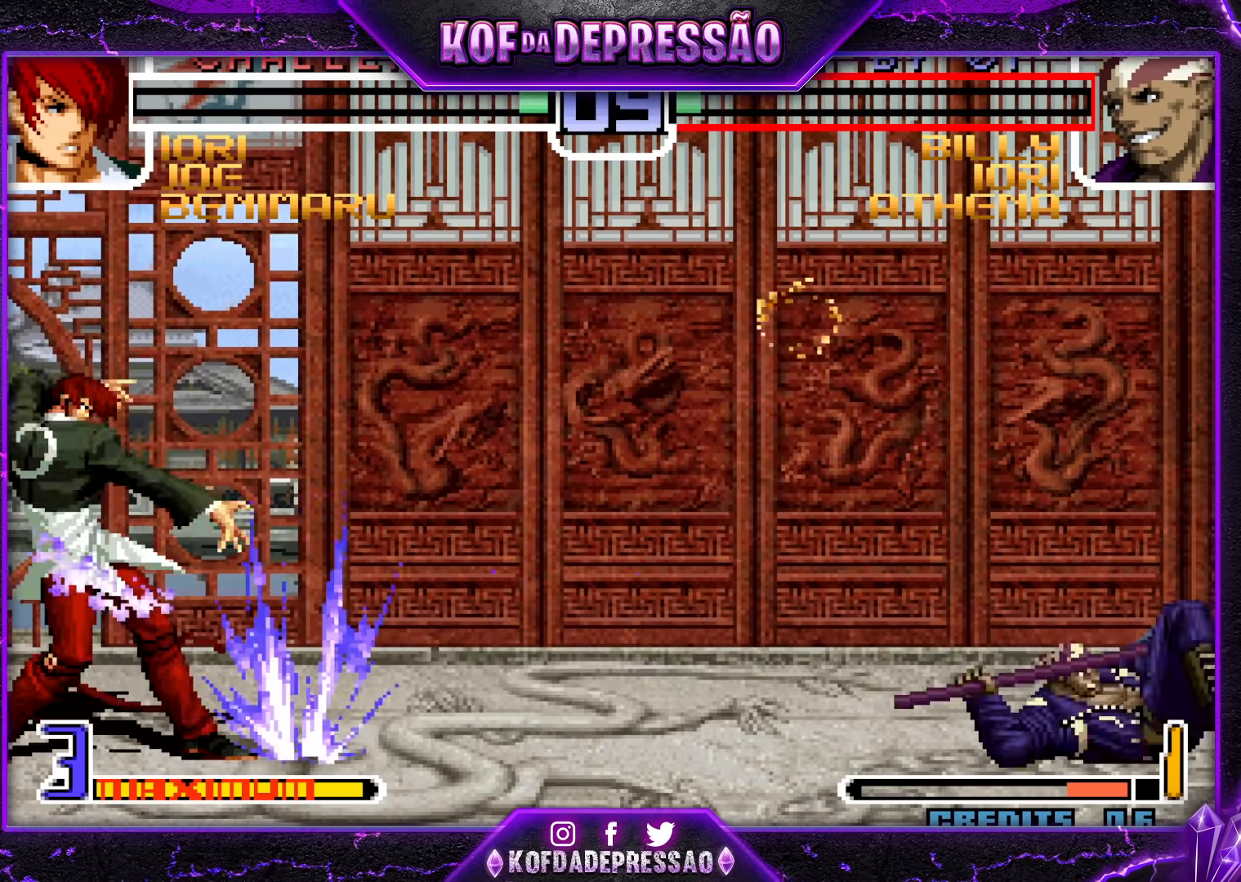
{"buttons": [], "left_stick": "right", "events": [[450, "left_stick", "right"]]}
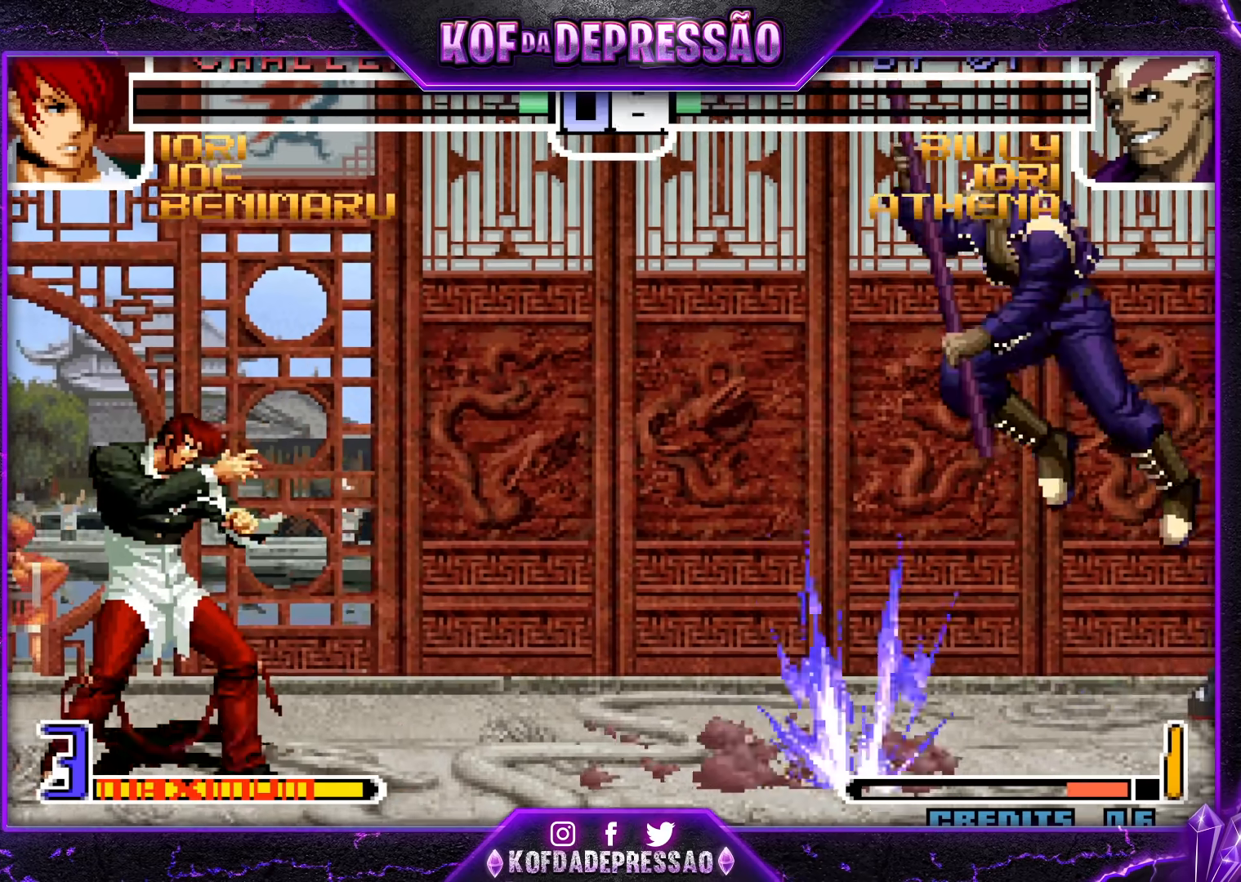
{"buttons": [], "left_stick": "center", "events": [[17, "left_stick", "center"], [67, "left_stick", "right"], [133, "left_stick", "down"], [217, "SQUARE", "down"], [217, "left_stick", "right"], [267, "SQUARE", "up"], [267, "left_stick", "center"]]}
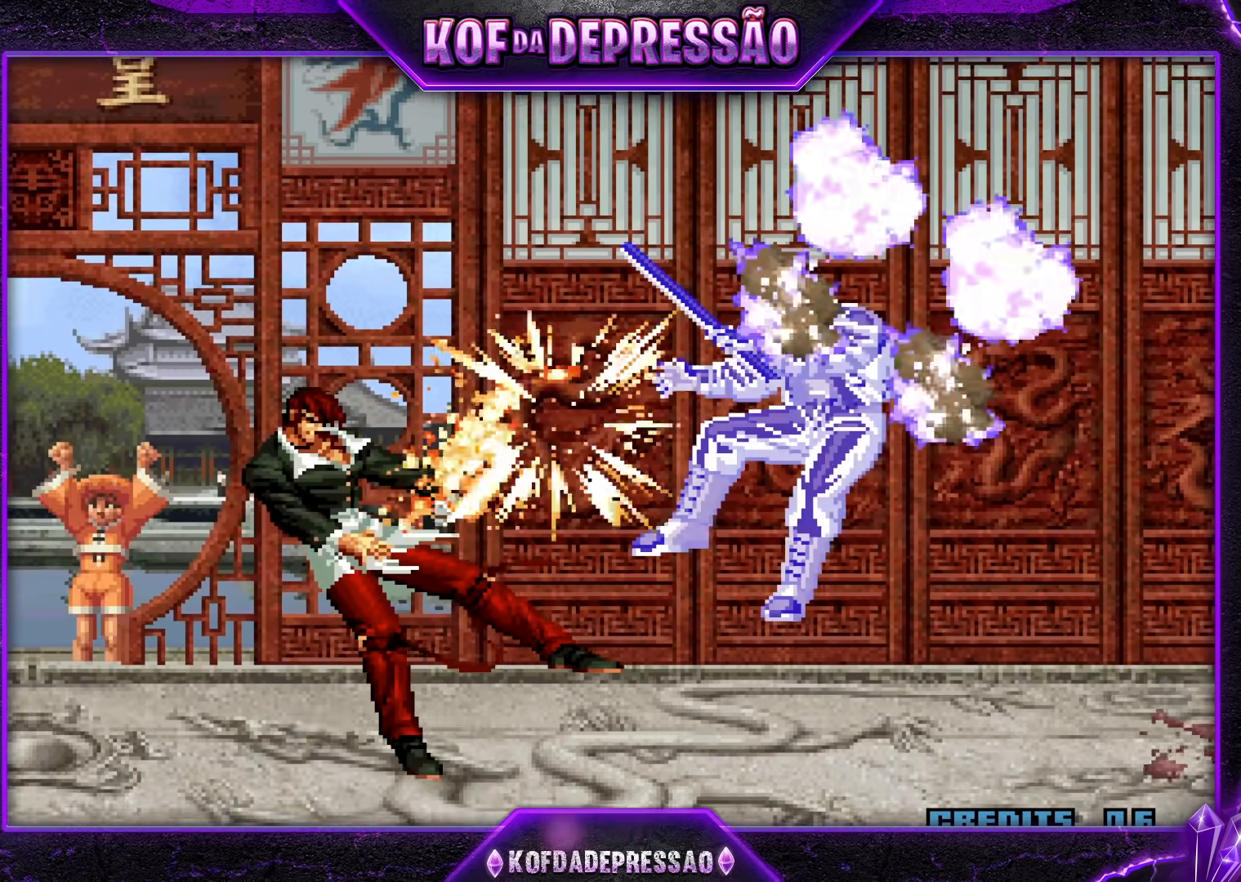
{"buttons": [], "left_stick": "center", "events": []}
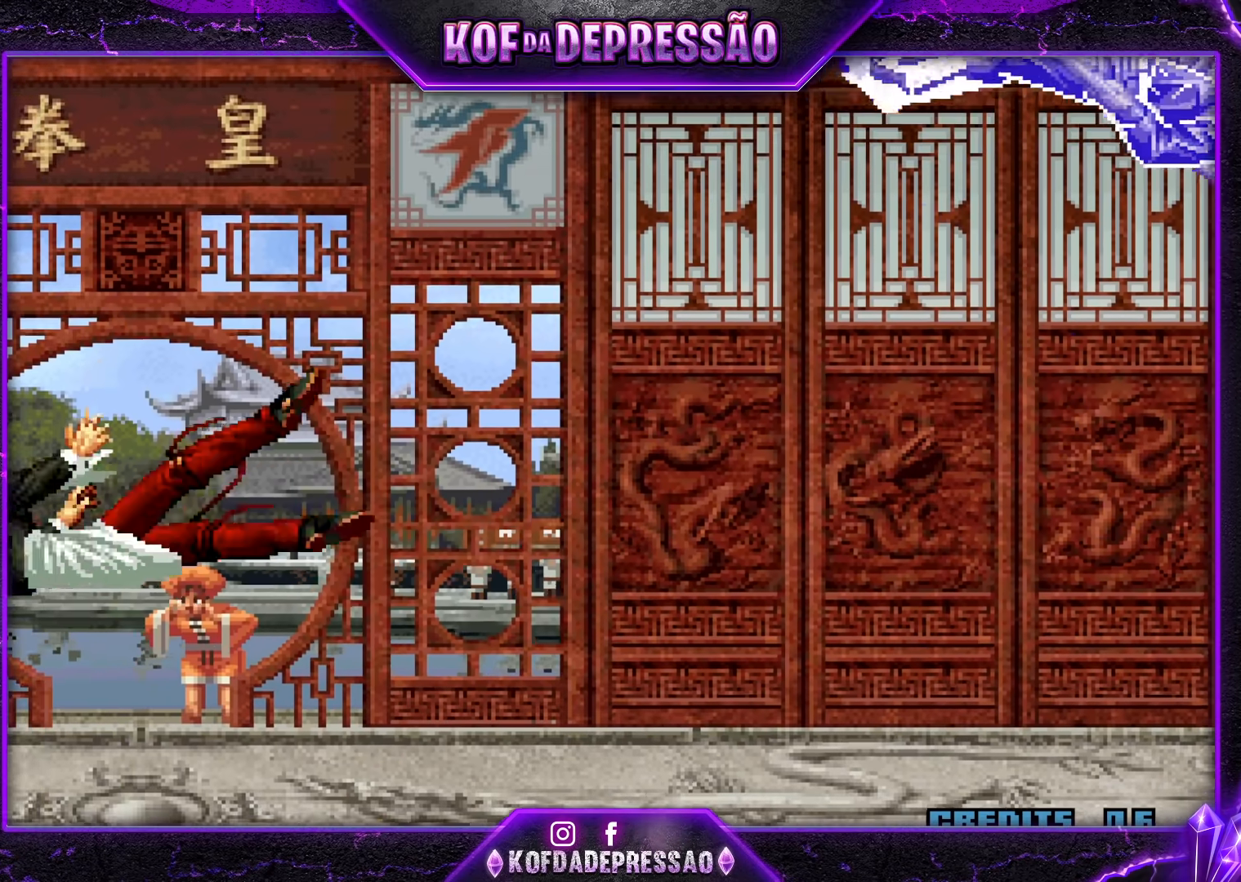
{"buttons": [], "left_stick": "center", "events": []}
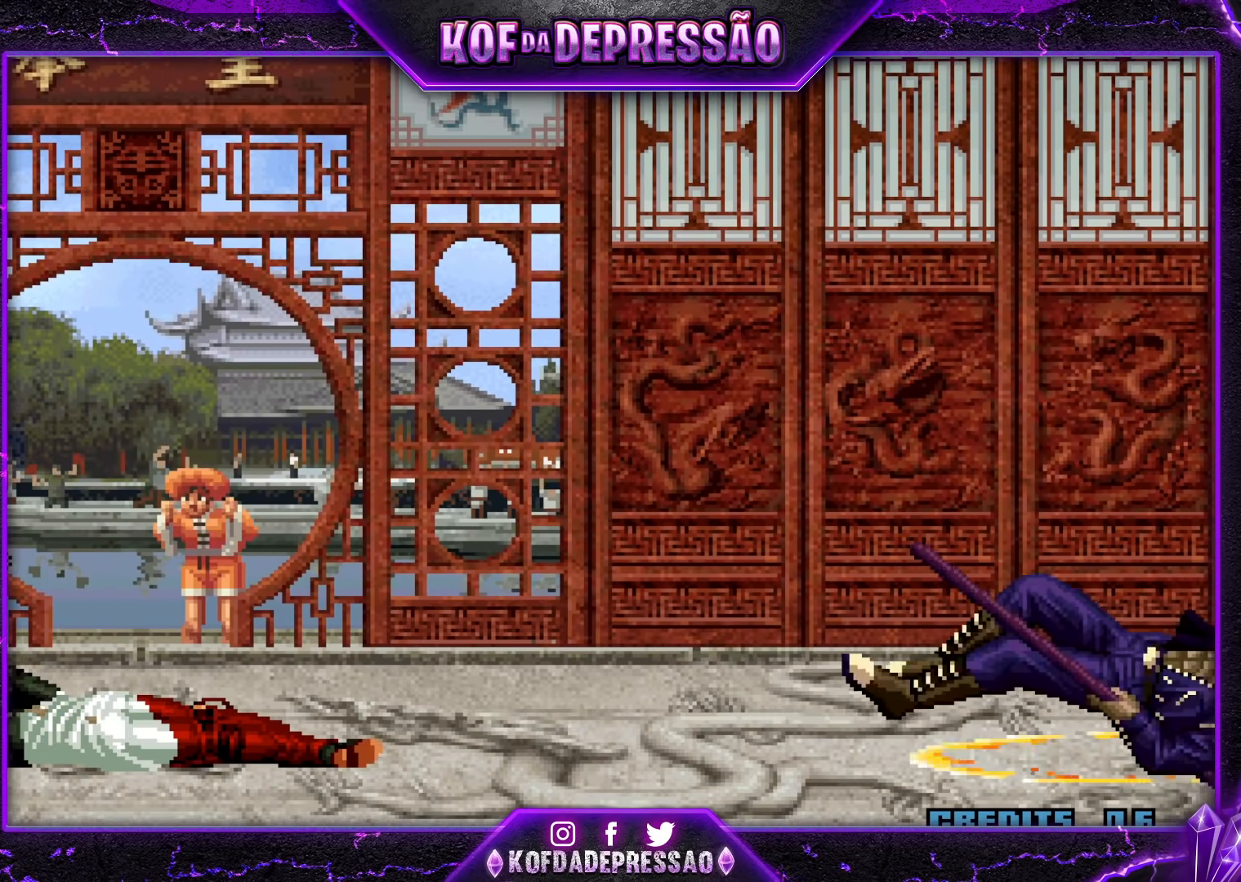
{"buttons": [], "left_stick": "center", "events": []}
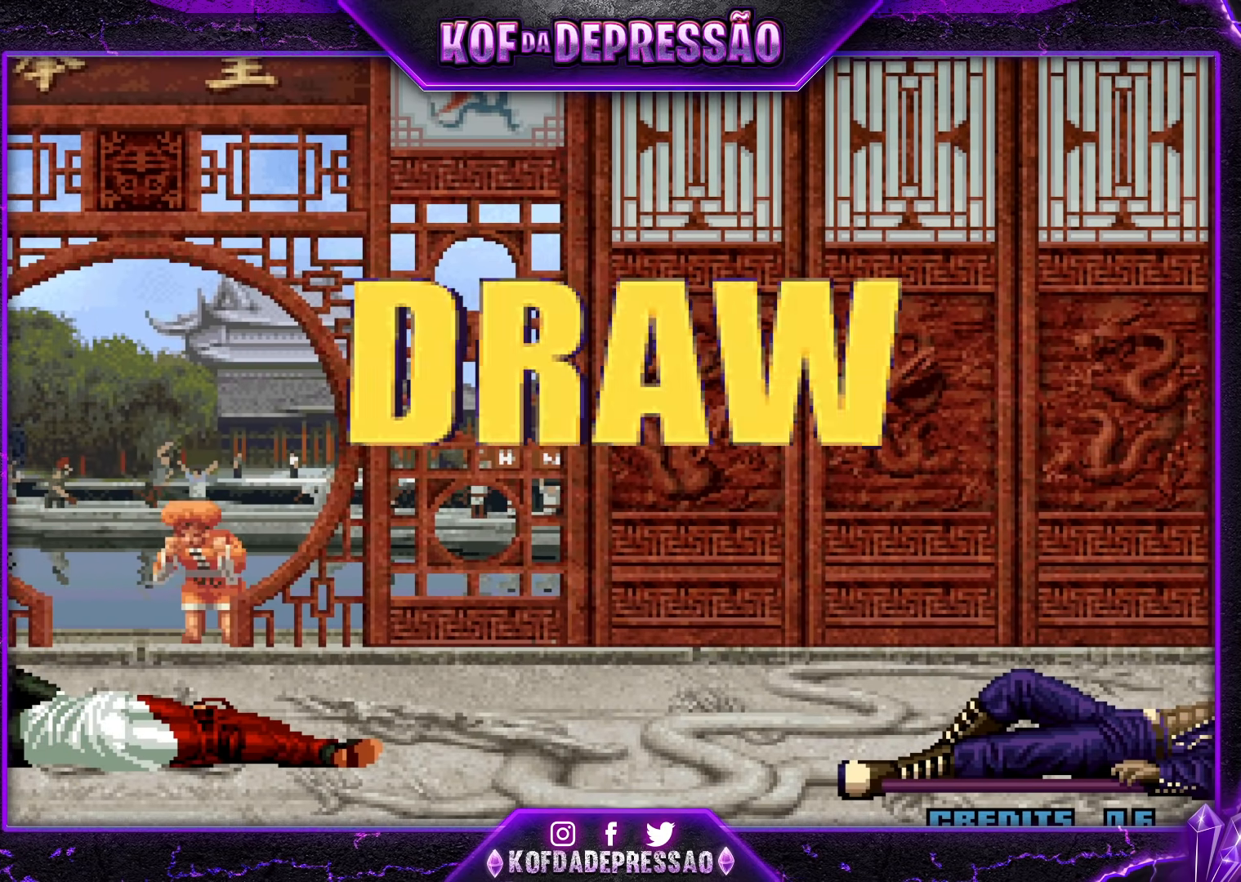
{"buttons": [], "left_stick": "center", "events": []}
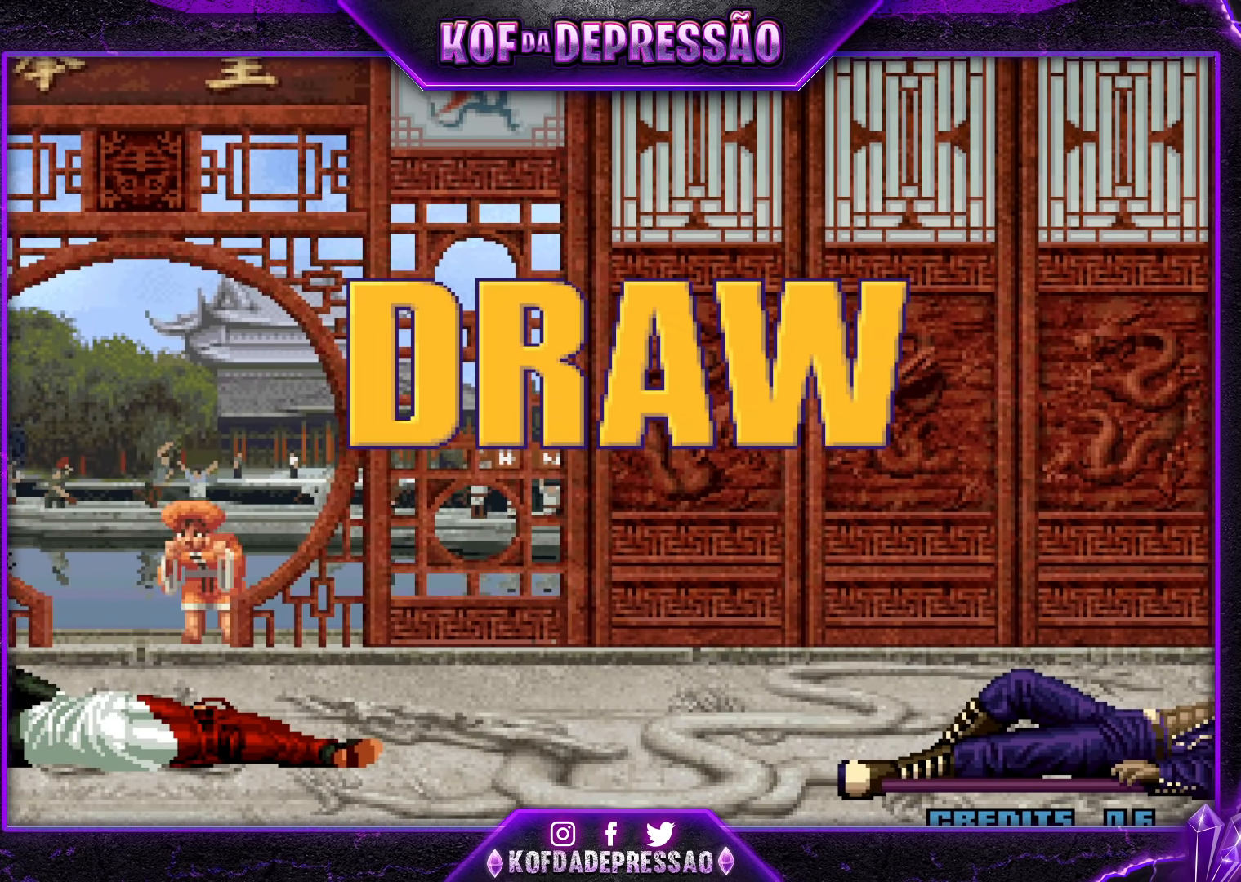
{"buttons": ["CROSS", "SQUARE", "TRIANGLE"], "left_stick": "center", "events": [[250, "CIRCLE", "down"], [250, "CROSS", "down"], [250, "L2", "down"], [250, "R1", "down"], [250, "R2", "down"], [250, "SQUARE", "down"], [250, "TRIANGLE", "down"], [267, "L2", "up"], [283, "CIRCLE", "up"], [283, "R1", "up"], [283, "R2", "up"], [300, "CROSS", "up"], [300, "SQUARE", "up"], [300, "TRIANGLE", "up"], [417, "TRIANGLE", "down"], [433, "CIRCLE", "down"], [433, "CROSS", "down"], [433, "L2", "down"], [433, "R1", "down"], [433, "R2", "down"], [433, "SQUARE", "down"], [450, "CIRCLE", "up"], [450, "R2", "up"], [467, "CIRCLE", "down"], [467, "R2", "down"], [483, "CIRCLE", "up"], [483, "R2", "up"], [500, "L2", "up"], [500, "R1", "up"]]}
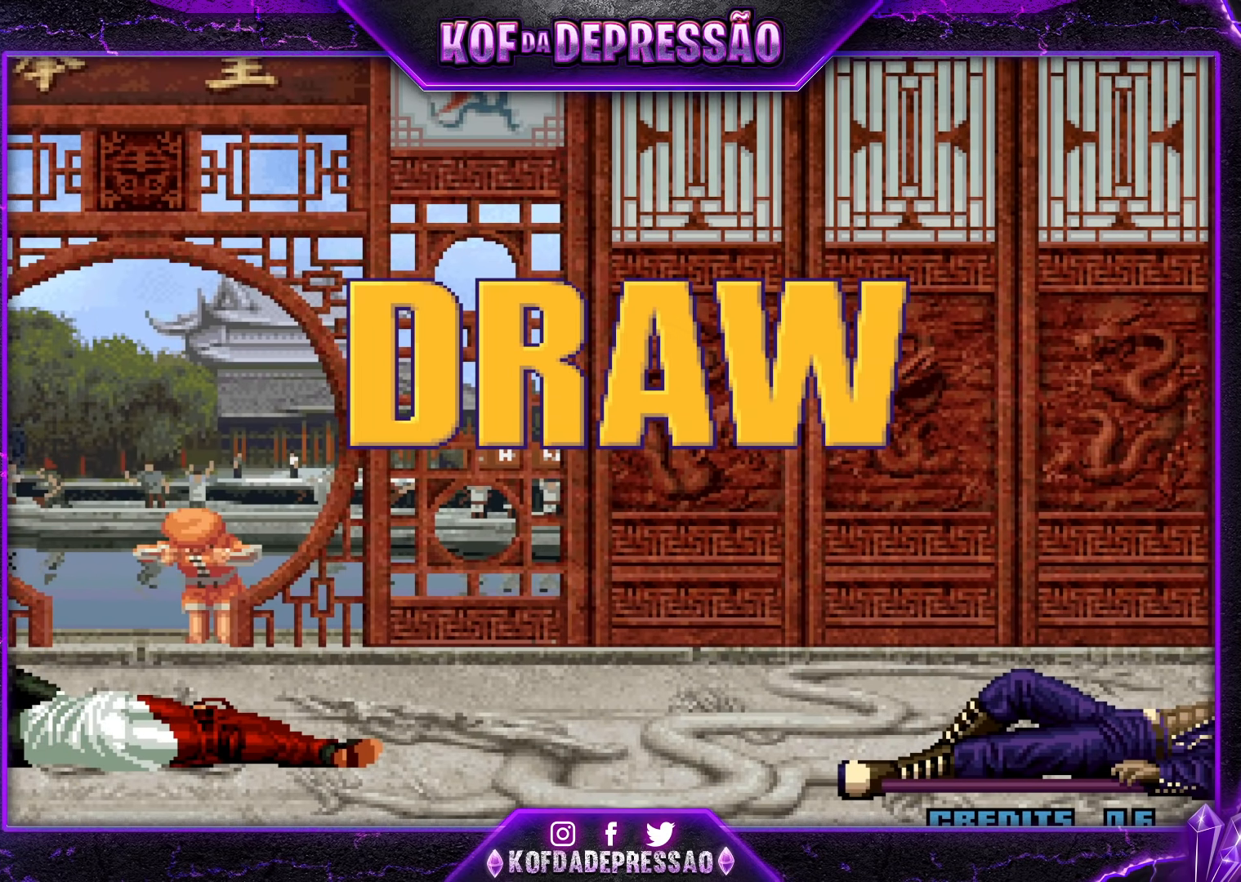
{"buttons": ["CROSS", "SQUARE", "TRIANGLE", "L2", "R1", "R2"], "left_stick": "center", "events": [[17, "CROSS", "up"], [17, "SQUARE", "up"], [17, "TRIANGLE", "up"], [100, "CIRCLE", "down"], [100, "CROSS", "down"], [100, "L2", "down"], [100, "R1", "down"], [100, "R2", "down"], [100, "SQUARE", "down"], [100, "TRIANGLE", "down"], [133, "L2", "up"], [133, "R2", "up"], [150, "CIRCLE", "up"], [167, "R1", "up"], [200, "CROSS", "up"], [200, "SQUARE", "up"], [200, "TRIANGLE", "up"], [267, "CROSS", "down"], [283, "L2", "down"], [283, "R1", "down"], [283, "SQUARE", "down"], [283, "TRIANGLE", "down"], [333, "L2", "up"], [333, "R1", "up"], [350, "CROSS", "up"], [350, "SQUARE", "up"], [350, "TRIANGLE", "up"], [483, "CROSS", "down"], [483, "L2", "down"], [483, "SQUARE", "down"], [483, "TRIANGLE", "down"], [500, "R1", "down"], [500, "R2", "down"]]}
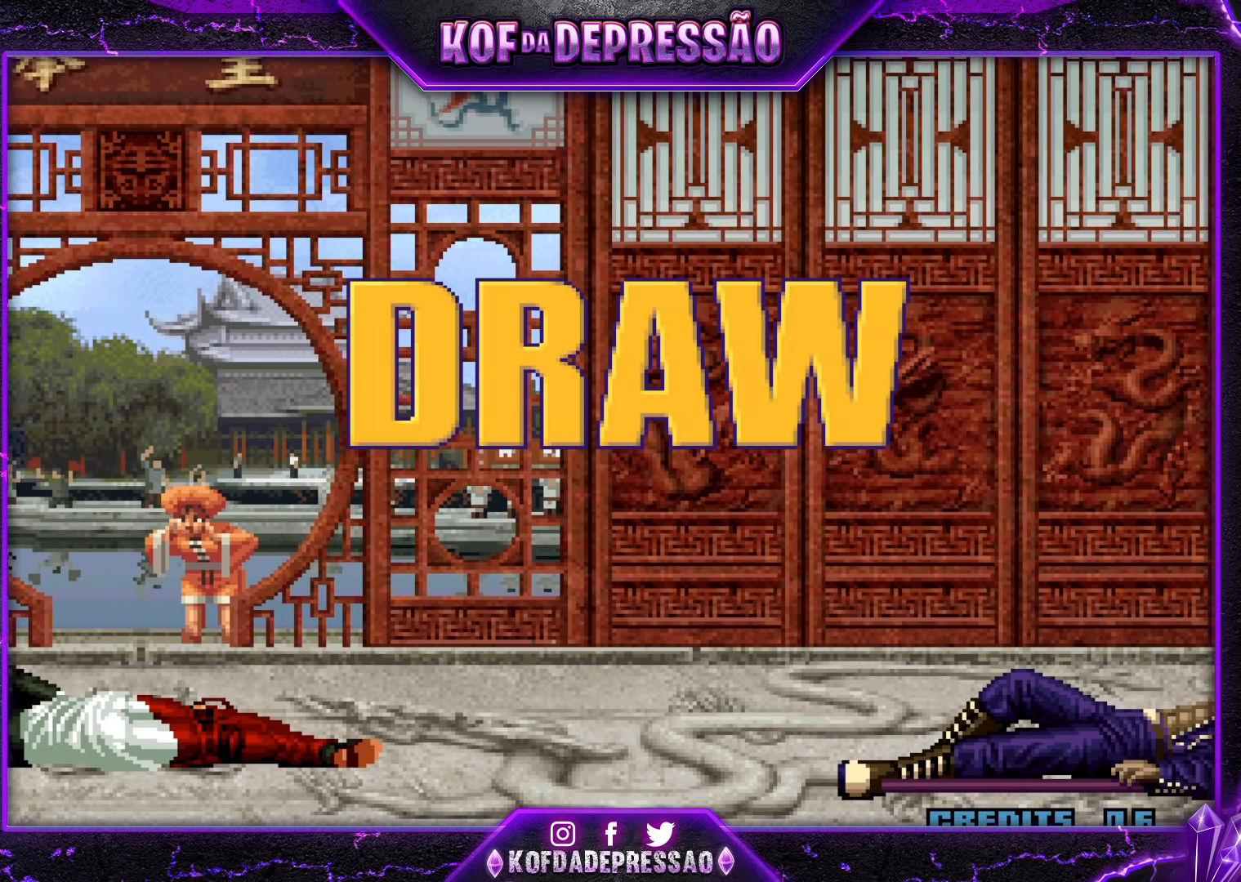
{"buttons": [], "left_stick": "center", "events": [[17, "CROSS", "up"], [17, "L2", "up"], [17, "R1", "up"], [17, "R2", "up"], [17, "SQUARE", "up"], [17, "TRIANGLE", "up"], [150, "CROSS", "down"], [150, "SQUARE", "down"], [150, "TRIANGLE", "down"], [167, "R1", "down"], [183, "CROSS", "up"], [183, "R1", "up"], [183, "SQUARE", "up"], [183, "TRIANGLE", "up"], [300, "CROSS", "down"], [300, "SQUARE", "down"], [300, "TRIANGLE", "down"], [317, "R1", "down"], [333, "CROSS", "up"], [333, "R1", "up"], [333, "SQUARE", "up"], [333, "TRIANGLE", "up"], [450, "CIRCLE", "down"], [450, "CROSS", "down"], [450, "SQUARE", "down"], [450, "TRIANGLE", "down"], [467, "CIRCLE", "up"], [467, "L2", "down"], [483, "L2", "up"], [500, "CROSS", "up"], [500, "SQUARE", "up"], [500, "TRIANGLE", "up"]]}
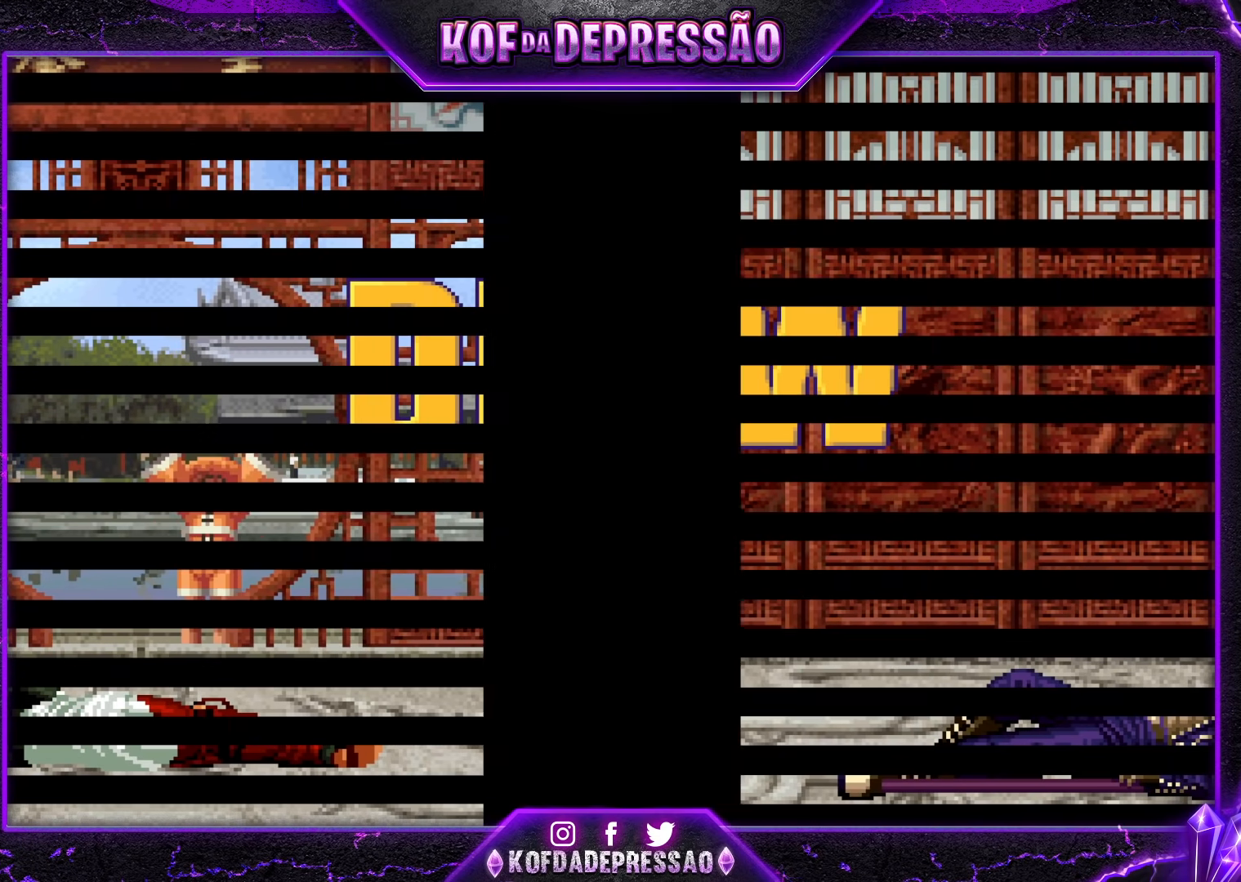
{"buttons": ["SQUARE", "TRIANGLE"], "left_stick": "center", "events": [[200, "CROSS", "down"], [200, "SQUARE", "down"], [200, "TRIANGLE", "down"], [233, "CROSS", "up"], [233, "SQUARE", "up"], [233, "TRIANGLE", "up"], [450, "SQUARE", "down"], [450, "TRIANGLE", "down"], [467, "R1", "down"], [467, "SQUARE", "up"], [483, "R1", "up"], [483, "SQUARE", "down"]]}
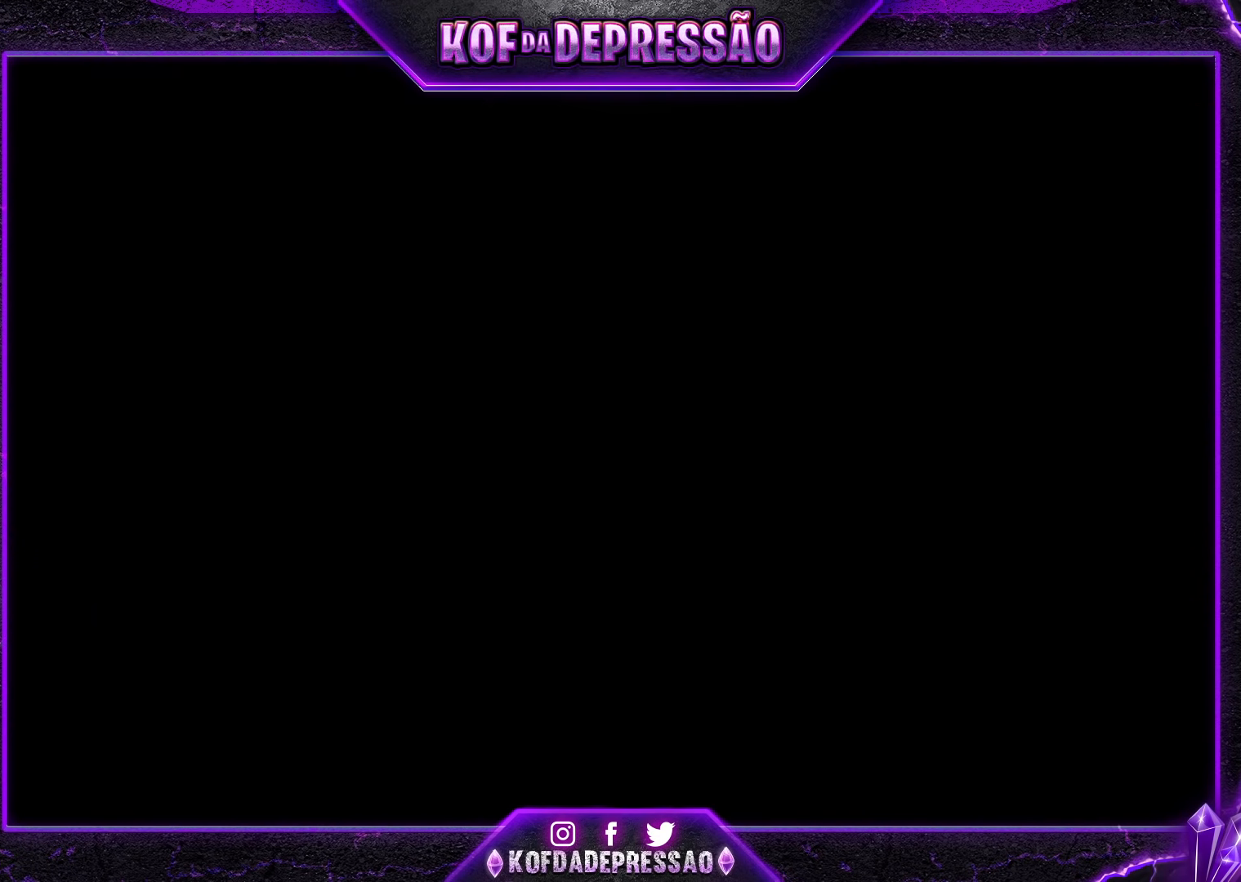
{"buttons": [], "left_stick": "center", "events": [[17, "SQUARE", "up"], [17, "TRIANGLE", "up"], [83, "CROSS", "down"], [83, "SQUARE", "down"], [83, "TRIANGLE", "down"], [150, "CROSS", "up"], [150, "TRIANGLE", "up"], [167, "SQUARE", "up"], [217, "CROSS", "down"], [217, "SQUARE", "down"], [233, "TRIANGLE", "down"], [283, "CROSS", "up"], [283, "SQUARE", "up"], [283, "TRIANGLE", "up"], [333, "CROSS", "down"], [333, "SQUARE", "down"], [333, "TRIANGLE", "down"], [383, "SQUARE", "up"], [417, "SQUARE", "down"], [483, "CROSS", "up"], [500, "SQUARE", "up"], [500, "TRIANGLE", "up"]]}
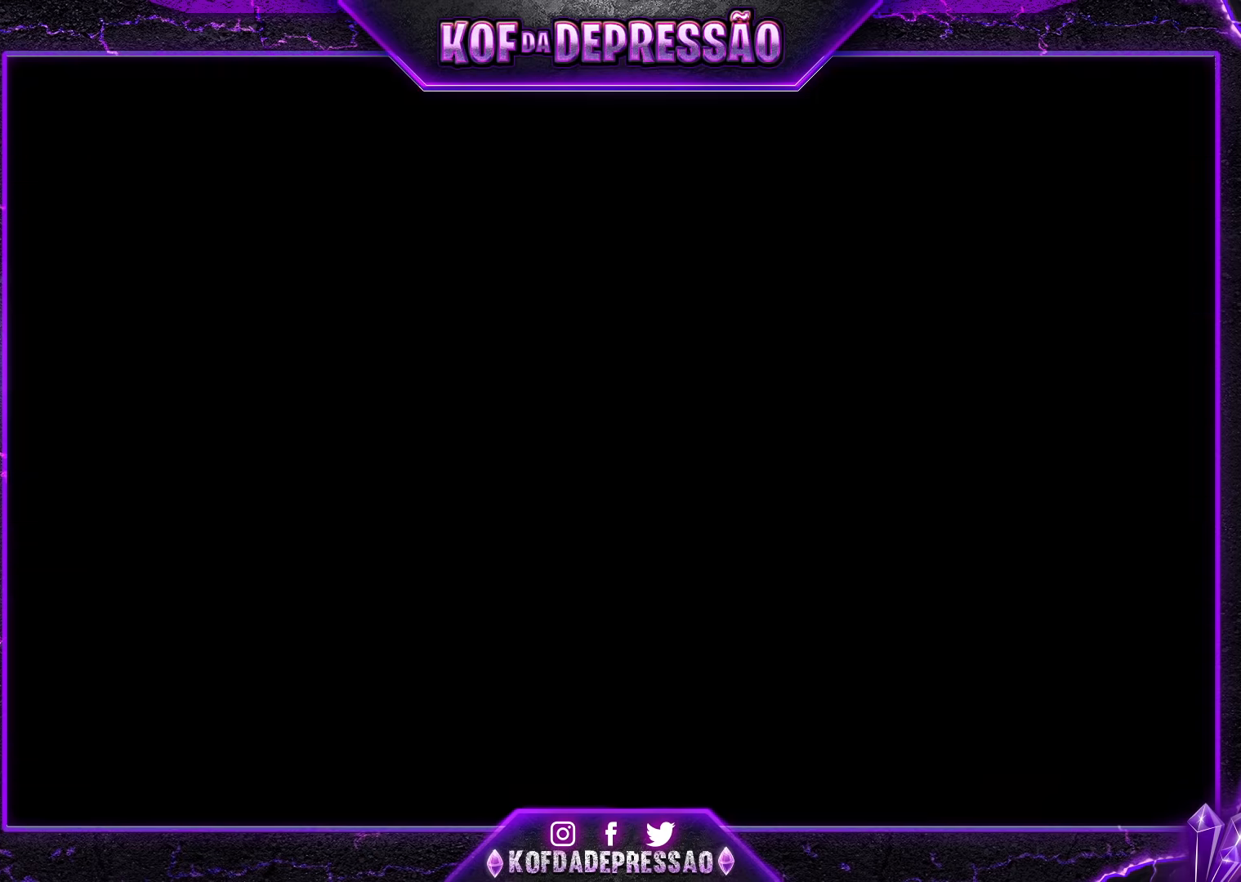
{"buttons": [], "left_stick": "center", "events": []}
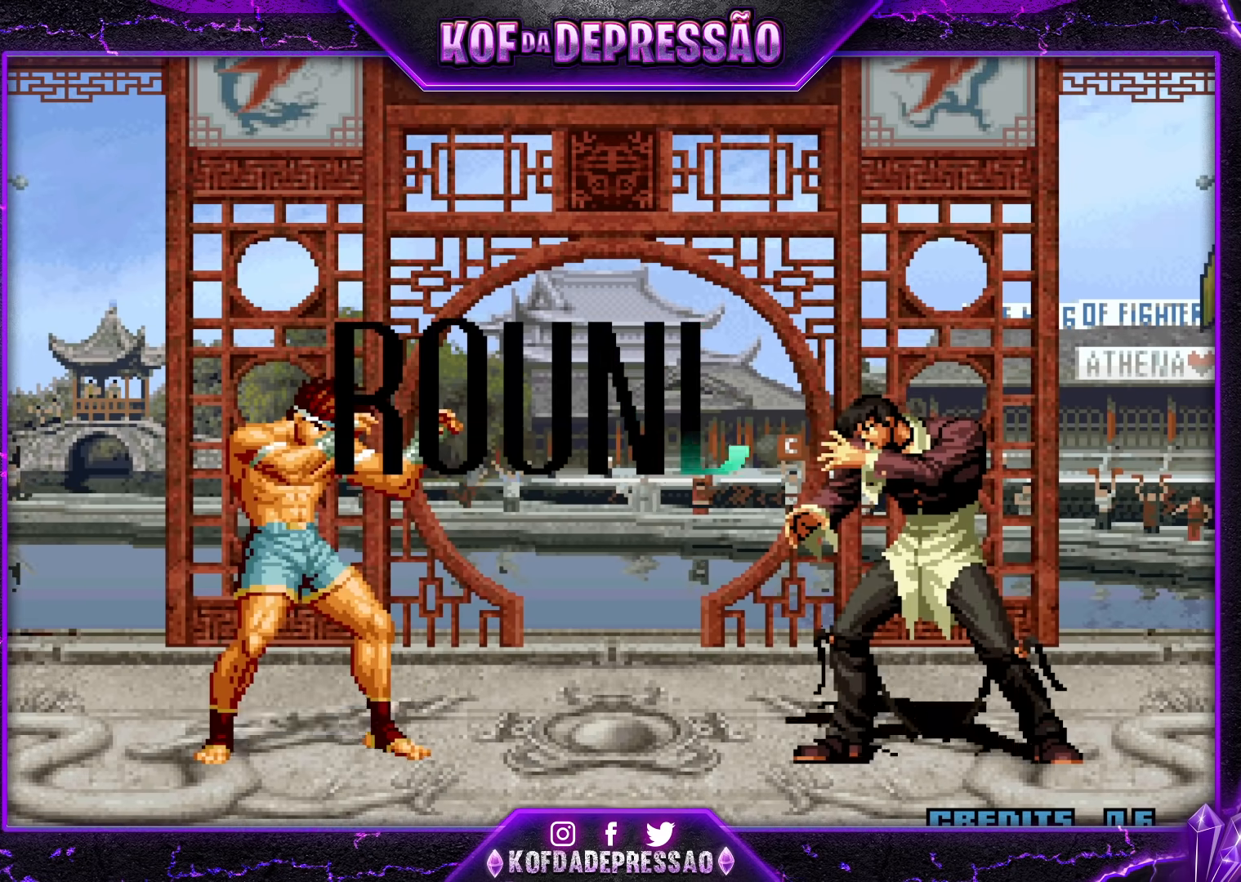
{"buttons": [], "left_stick": "center", "events": [[117, "CIRCLE", "down"], [117, "R1", "down"], [117, "SQUARE", "down"], [117, "TRIANGLE", "down"], [133, "CIRCLE", "up"], [133, "CROSS", "down"], [133, "R1", "up"], [150, "TRIANGLE", "up"], [167, "SQUARE", "up"], [183, "CROSS", "up"], [233, "SQUARE", "down"], [233, "TRIANGLE", "down"], [250, "L2", "down"], [250, "R1", "down"], [267, "CROSS", "down"], [267, "L2", "up"], [267, "R1", "up"], [300, "SQUARE", "up"], [300, "TRIANGLE", "up"], [350, "CROSS", "up"], [383, "TRIANGLE", "down"], [400, "SQUARE", "down"], [450, "CROSS", "down"], [450, "TRIANGLE", "up"], [467, "SQUARE", "up"], [500, "CROSS", "up"]]}
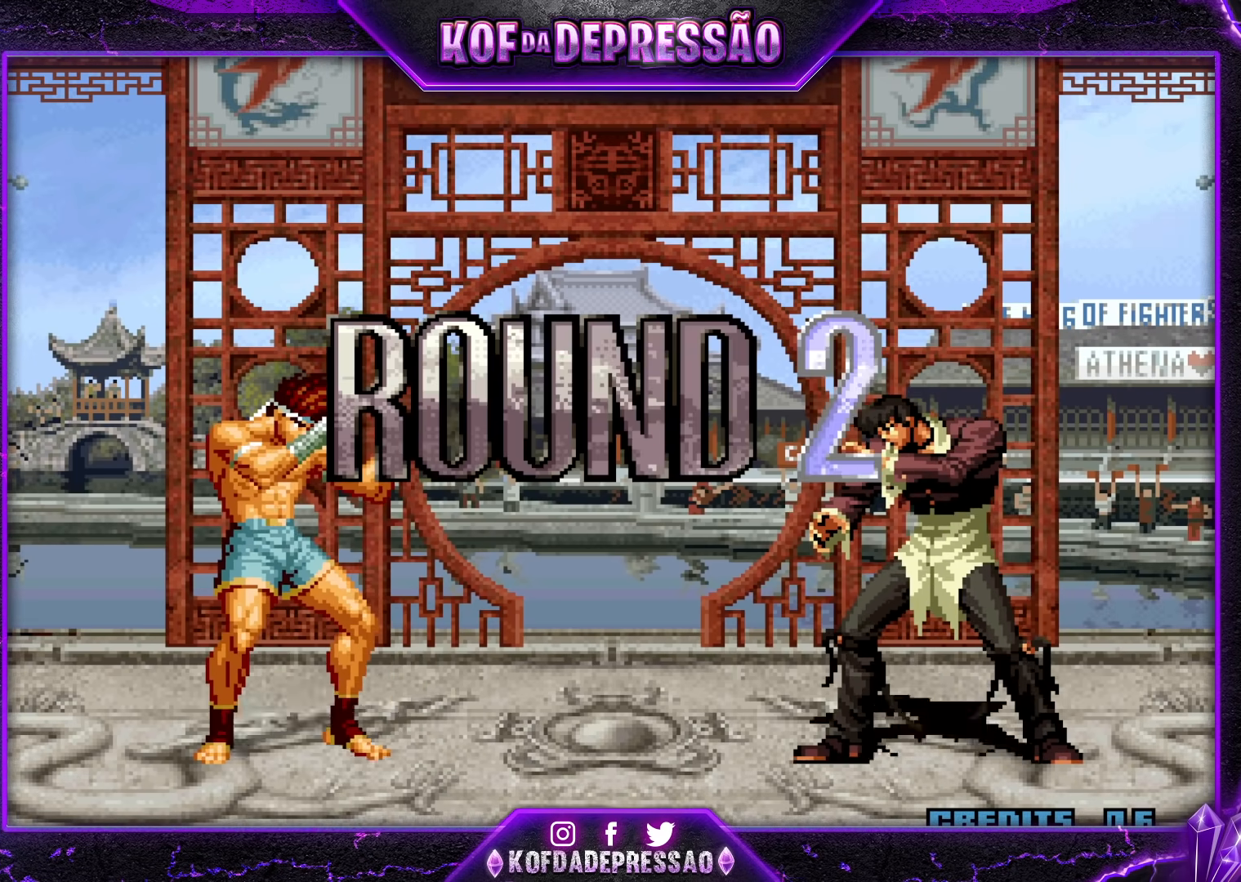
{"buttons": [], "left_stick": "center", "events": [[50, "L2", "down"], [50, "SQUARE", "down"], [50, "TRIANGLE", "down"], [67, "L2", "up"], [117, "SQUARE", "up"], [117, "TRIANGLE", "up"], [133, "CROSS", "down"], [150, "CROSS", "up"], [233, "TRIANGLE", "down"], [250, "L2", "down"], [250, "R1", "down"], [250, "SQUARE", "down"], [267, "L2", "up"], [267, "R1", "up"], [283, "CROSS", "down"], [300, "TRIANGLE", "up"], [317, "SQUARE", "up"], [333, "CROSS", "up"], [400, "TRIANGLE", "down"], [417, "CROSS", "down"], [417, "R1", "down"], [417, "SQUARE", "down"], [450, "R1", "up"], [467, "SQUARE", "up"], [467, "TRIANGLE", "up"], [483, "CROSS", "up"]]}
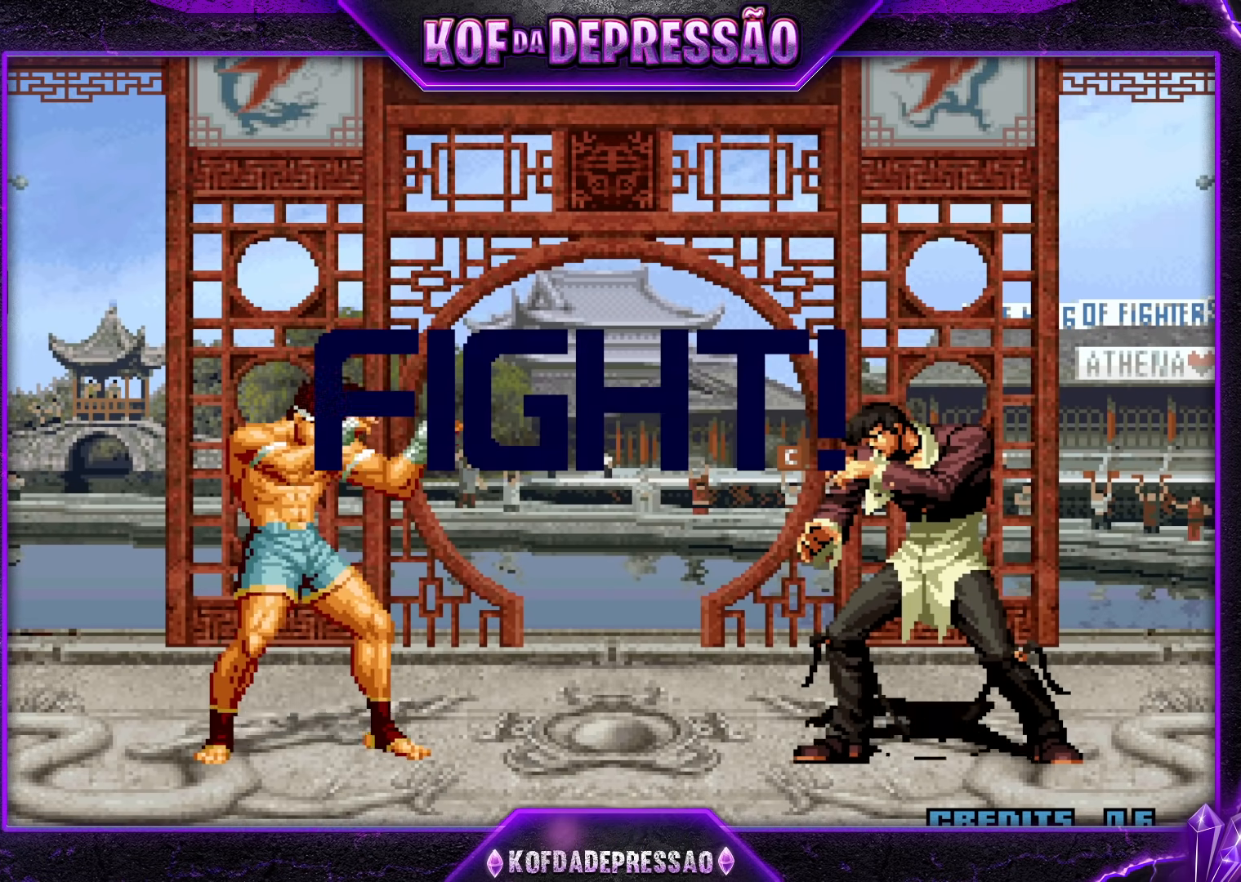
{"buttons": [], "left_stick": "center", "events": [[17, "CROSS", "down"], [17, "R1", "down"], [17, "SQUARE", "down"], [17, "TRIANGLE", "down"], [133, "CROSS", "up"], [133, "R1", "up"], [150, "SQUARE", "up"], [150, "TRIANGLE", "up"]]}
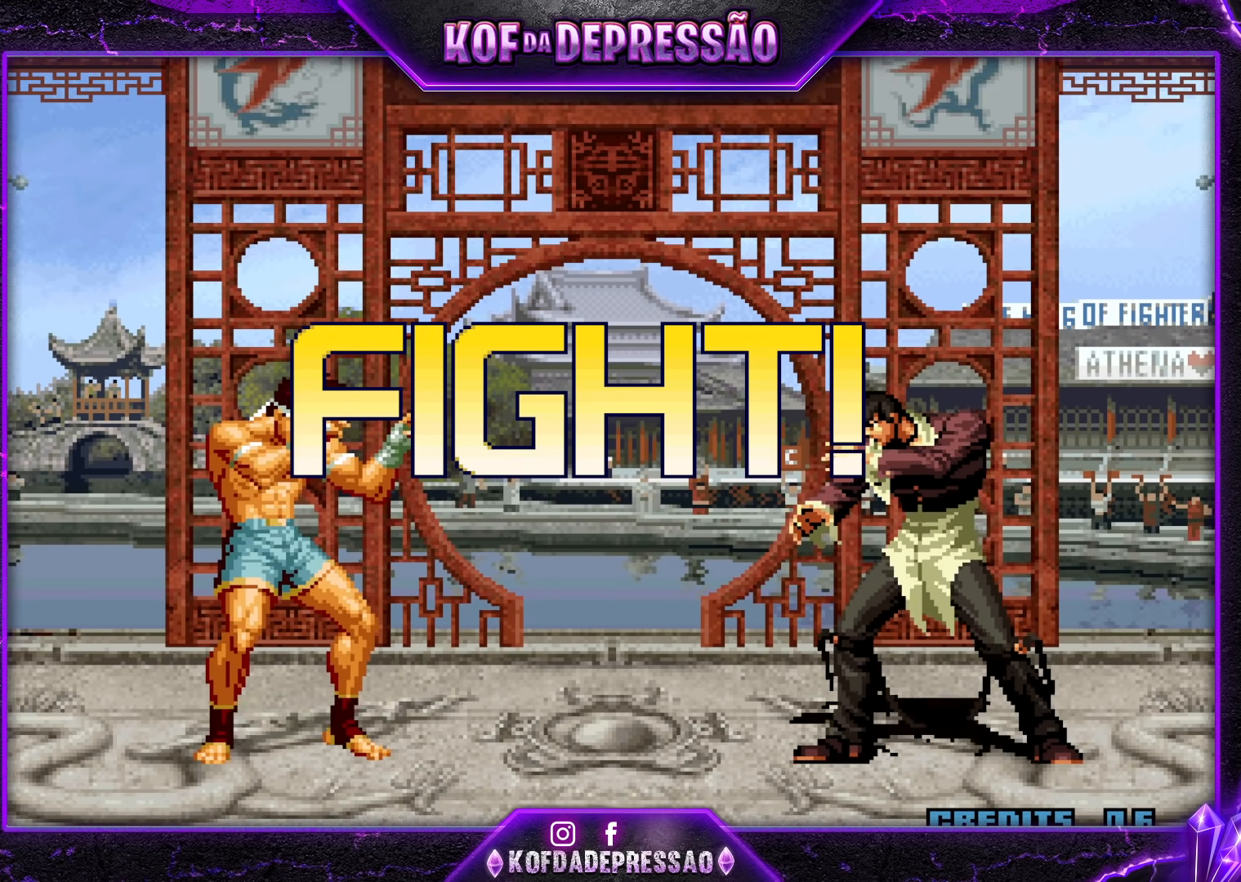
{"buttons": [], "left_stick": "up-right", "events": [[117, "SQUARE", "down"], [183, "SQUARE", "up"], [217, "left_stick", "down"], [300, "left_stick", "up-right"]]}
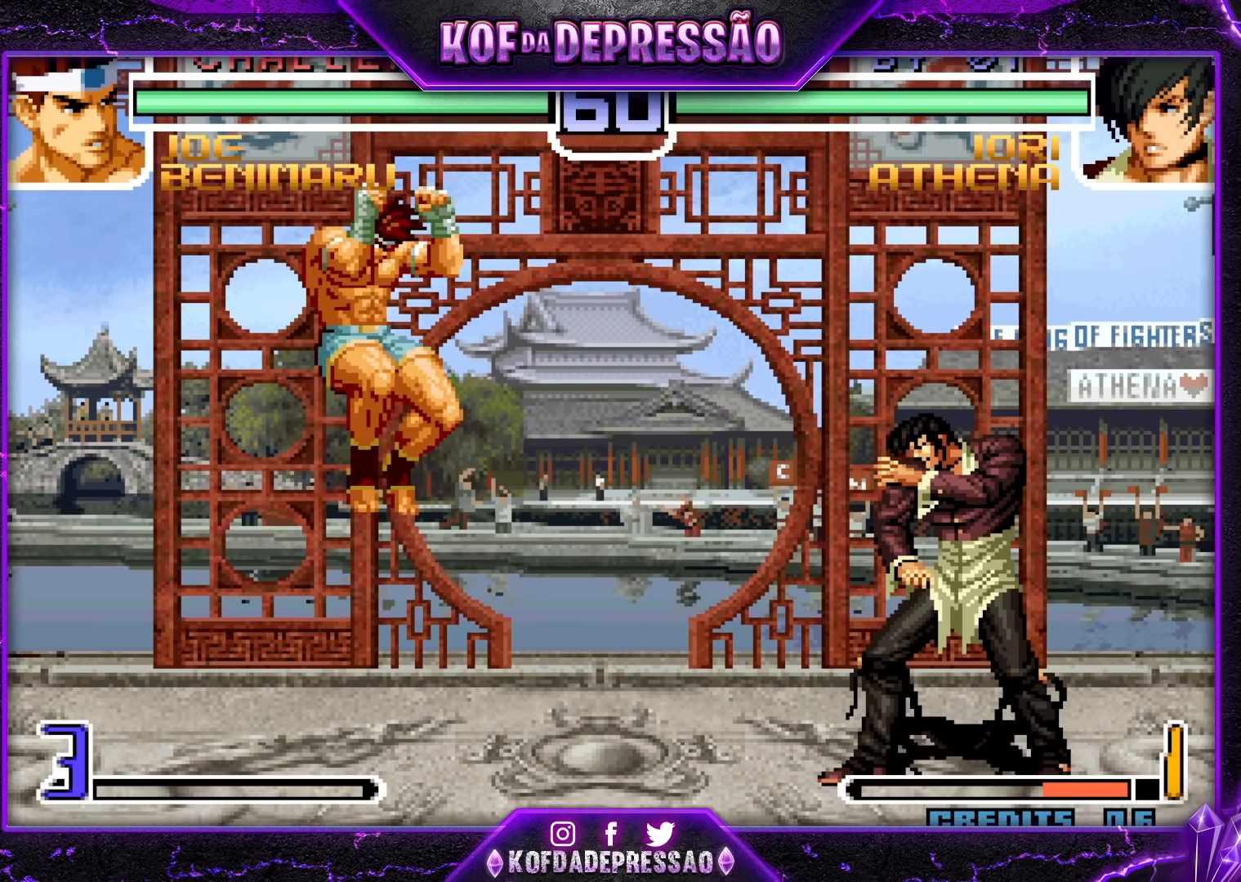
{"buttons": [], "left_stick": "down-left", "events": [[167, "left_stick", "center"], [300, "CROSS", "down"], [300, "R1", "down"], [383, "CROSS", "up"], [400, "R1", "up"], [433, "left_stick", "down-left"]]}
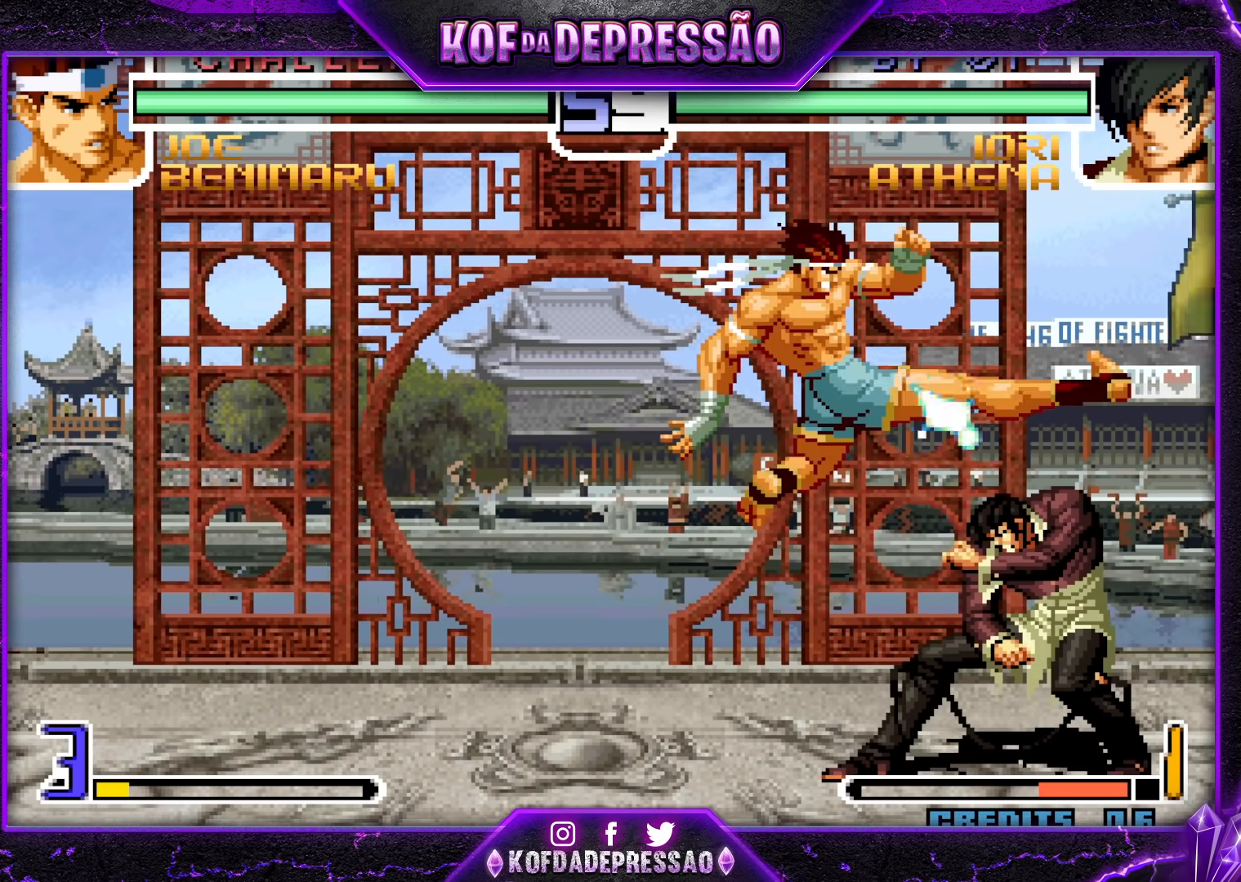
{"buttons": [], "left_stick": "down-left", "events": []}
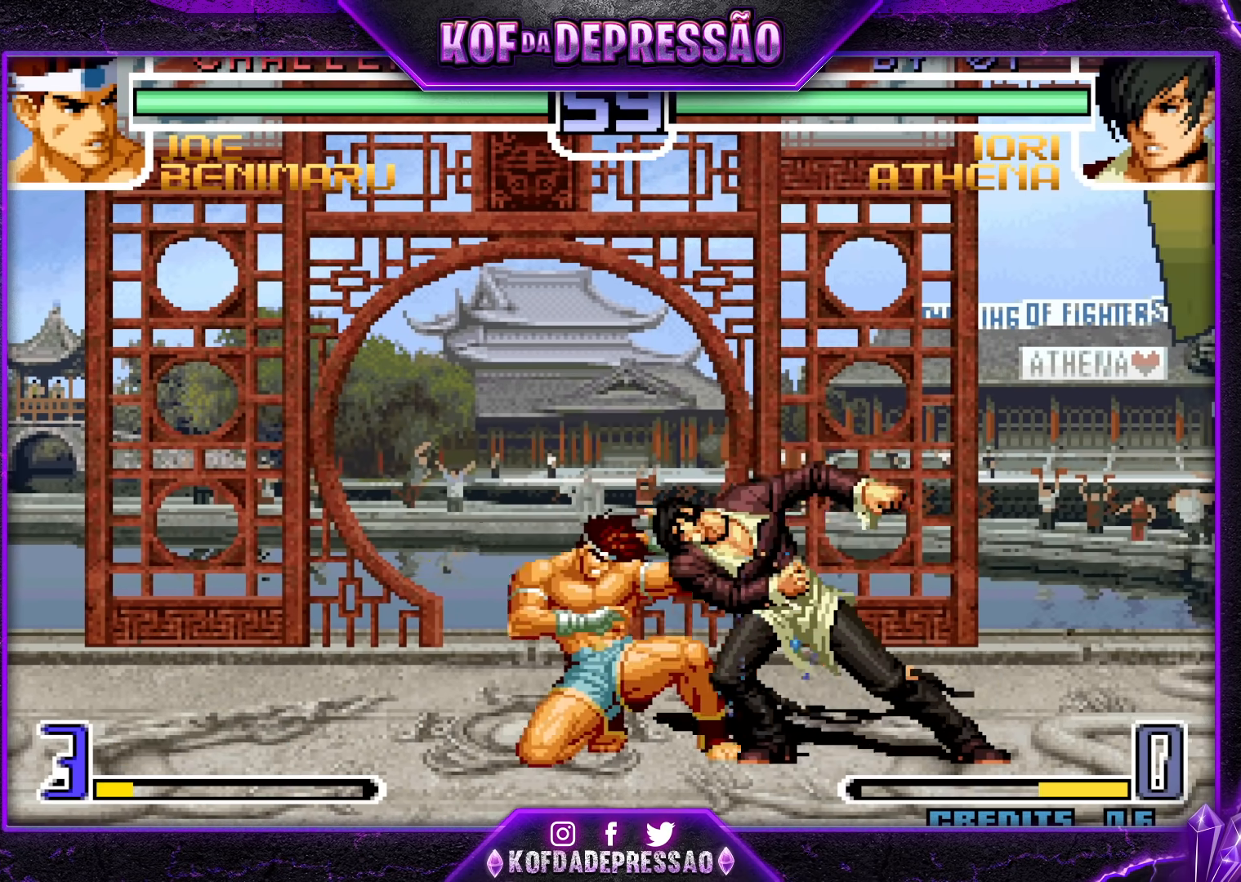
{"buttons": [], "left_stick": "right", "events": [[233, "left_stick", "right"], [283, "R1", "down"], [283, "SQUARE", "down"], [283, "TRIANGLE", "down"], [283, "left_stick", "down-right"], [300, "R1", "up"], [333, "SQUARE", "up"], [350, "TRIANGLE", "up"], [417, "R1", "down"], [417, "SQUARE", "down"], [417, "TRIANGLE", "down"], [467, "R1", "up"], [467, "SQUARE", "up"], [467, "TRIANGLE", "up"], [483, "left_stick", "right"]]}